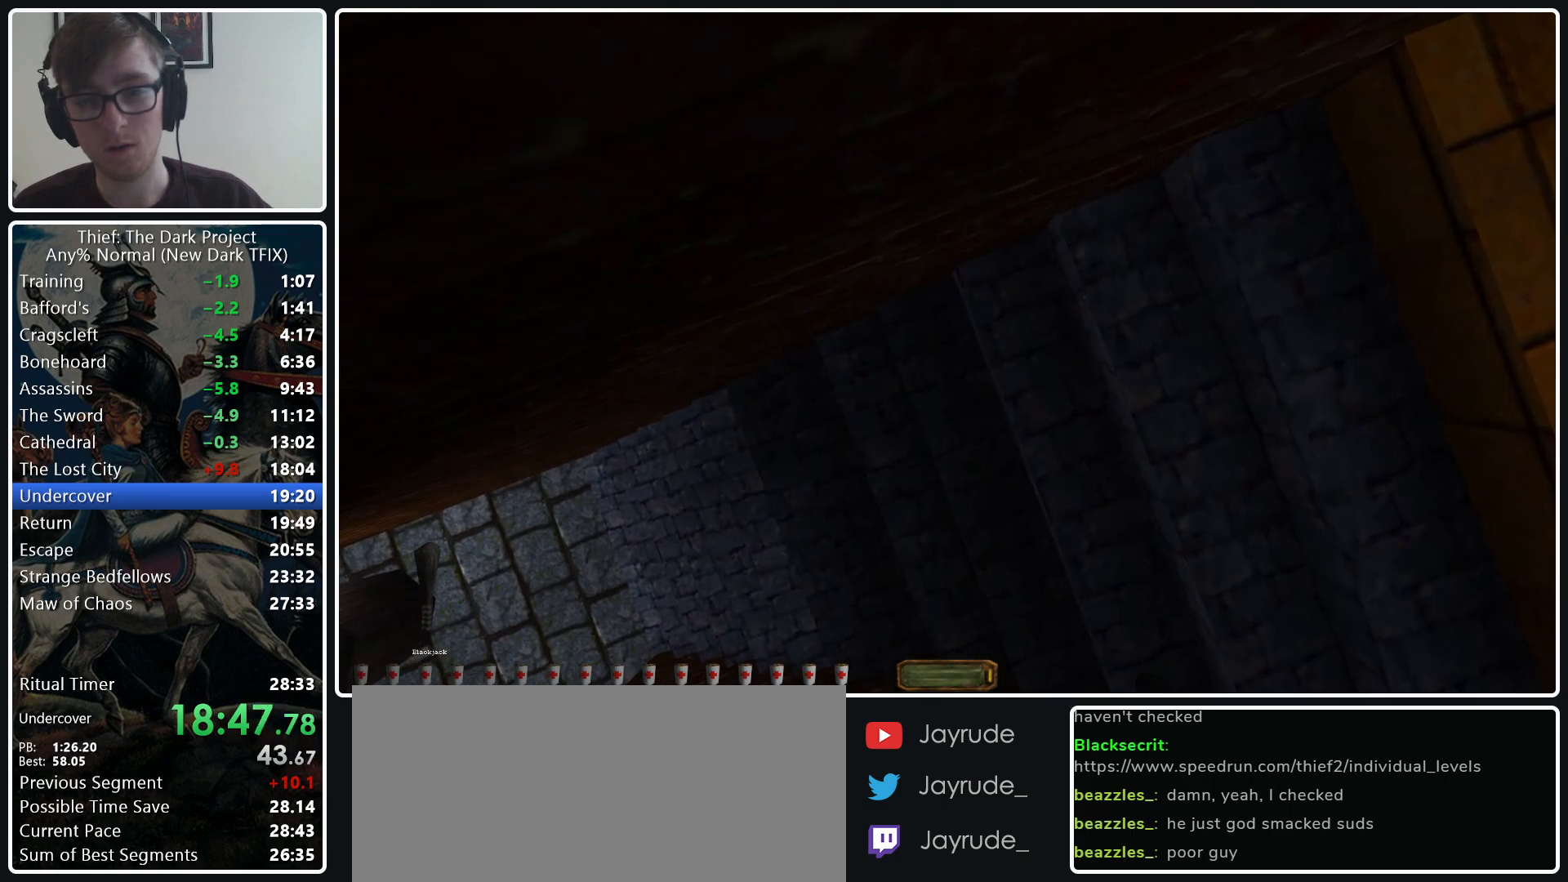
Gameplay with keyboard and mouse; each line is a JSON object with the keys and mouse buttons held at the frame after it. "events" lists presses ("down") and releases ("up") of ".", "/", "0", "1", "2", "3", "4", "5", "6", "7", "8", "9", "a", "alt_l", "alt_r", "b", "backslash", "backspace", "c", "caps_lock", "comma", "ctrl_l", "ctrl_r", "d", "e", "equals", "escape", "f", "f1", "f10", "f11", "f12", "f2", "f3", "f4", "f5", "f6", "f7", "f8", "f9", "g", "h", "i", "j", "k", "l", "lbracket", "m", "minus", "n", "o", "p", "q", "quote", "r", "rbracket", "return", "s", "semicolon", "shift_l", "shift_r", "space", "super_l", "super_r", "t", "tab", "tilde", "u", "v", "w", "x", "y", "z", "mouse_left", "mouse_middle", "mouse_right", "mouse_wheel_up" and "mouse_wheel_down" between this image and that frame as [ms after this image, input, new state], when the widget could be followed in between. "mouse_left", "mouse_middle", "mouse_right", "mouse_wheel_up", "mouse_wheel_down" = the "left", "middle", "right", "wheel_up", "wheel_down" buttons of the "mouse" list. No other keys are recorded. Not read: mouse_move.
{"keys": ["a", "w"], "mouse": [], "events": [[200, "a", "down"], [200, "w", "down"]]}
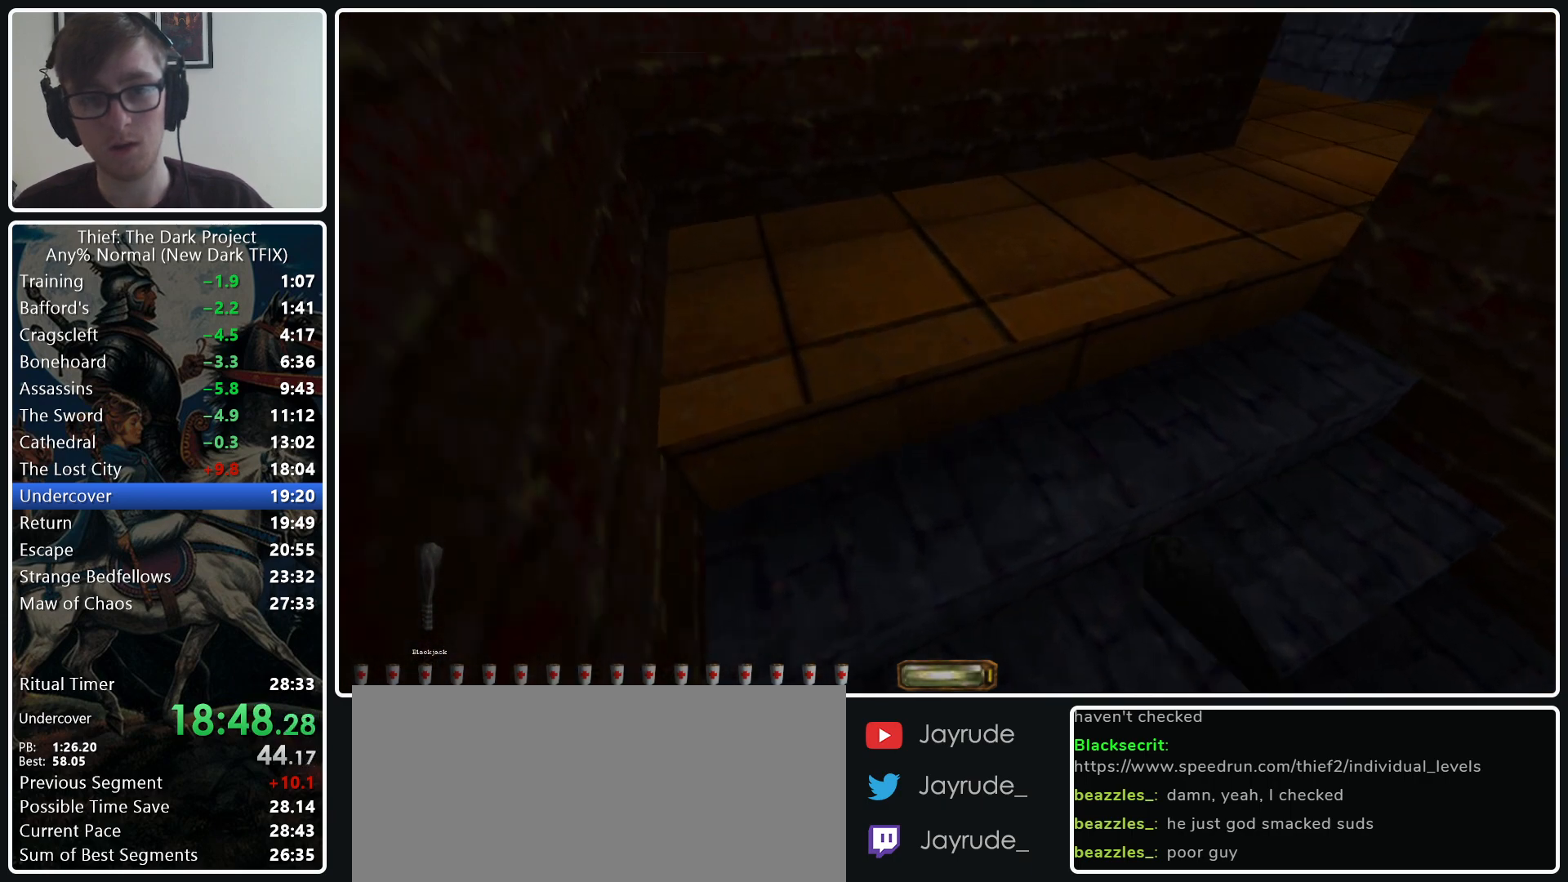
{"keys": ["d", "w"], "mouse": [], "events": [[317, "a", "up"], [367, "d", "down"]]}
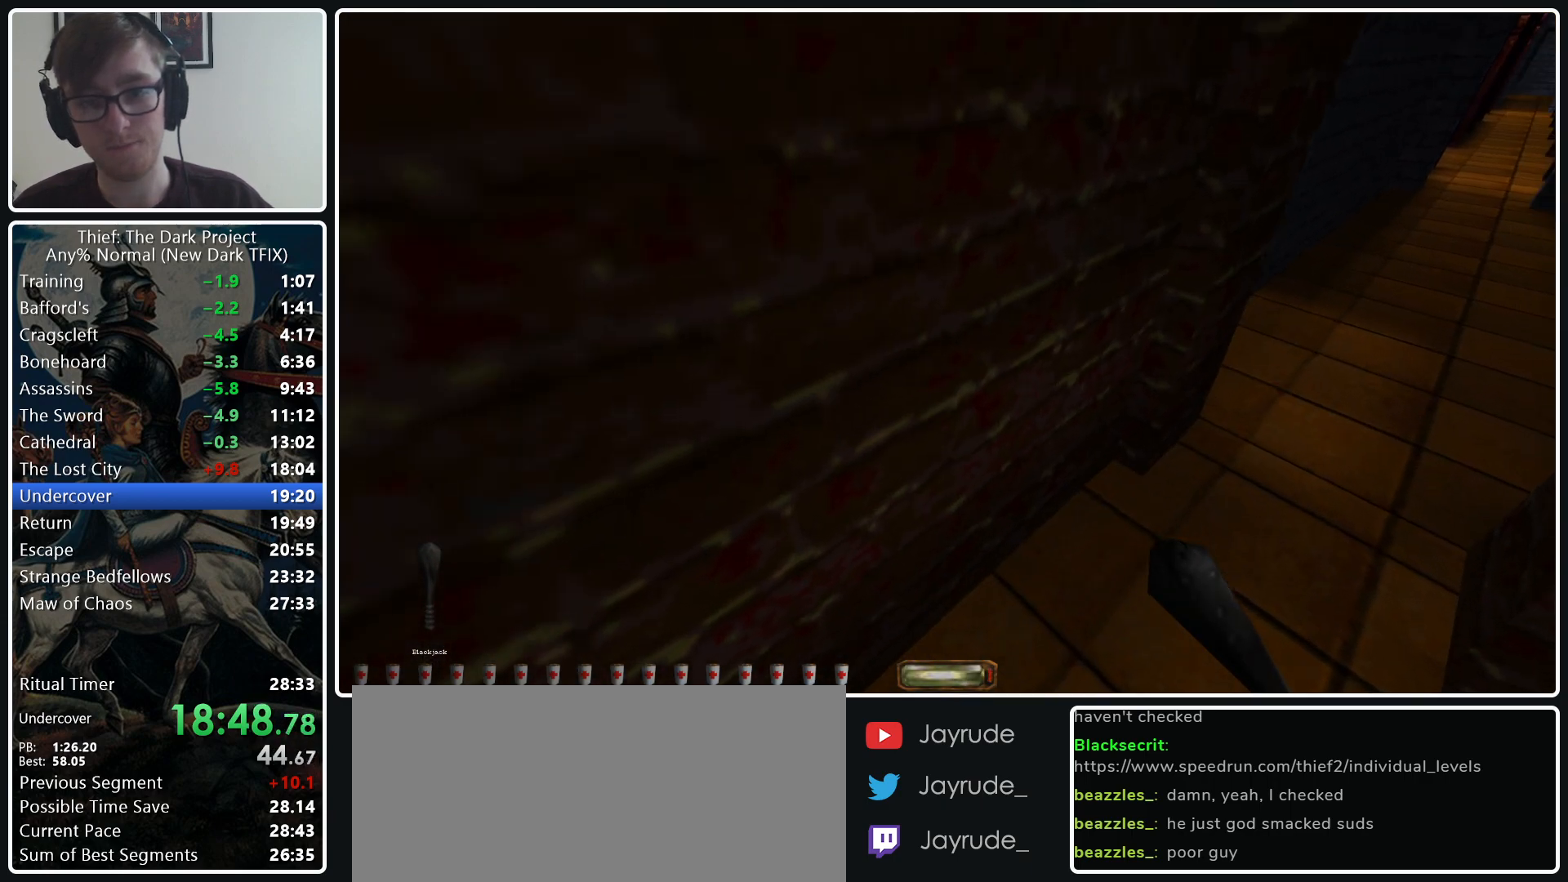
{"keys": ["d", "w"], "mouse": [], "events": []}
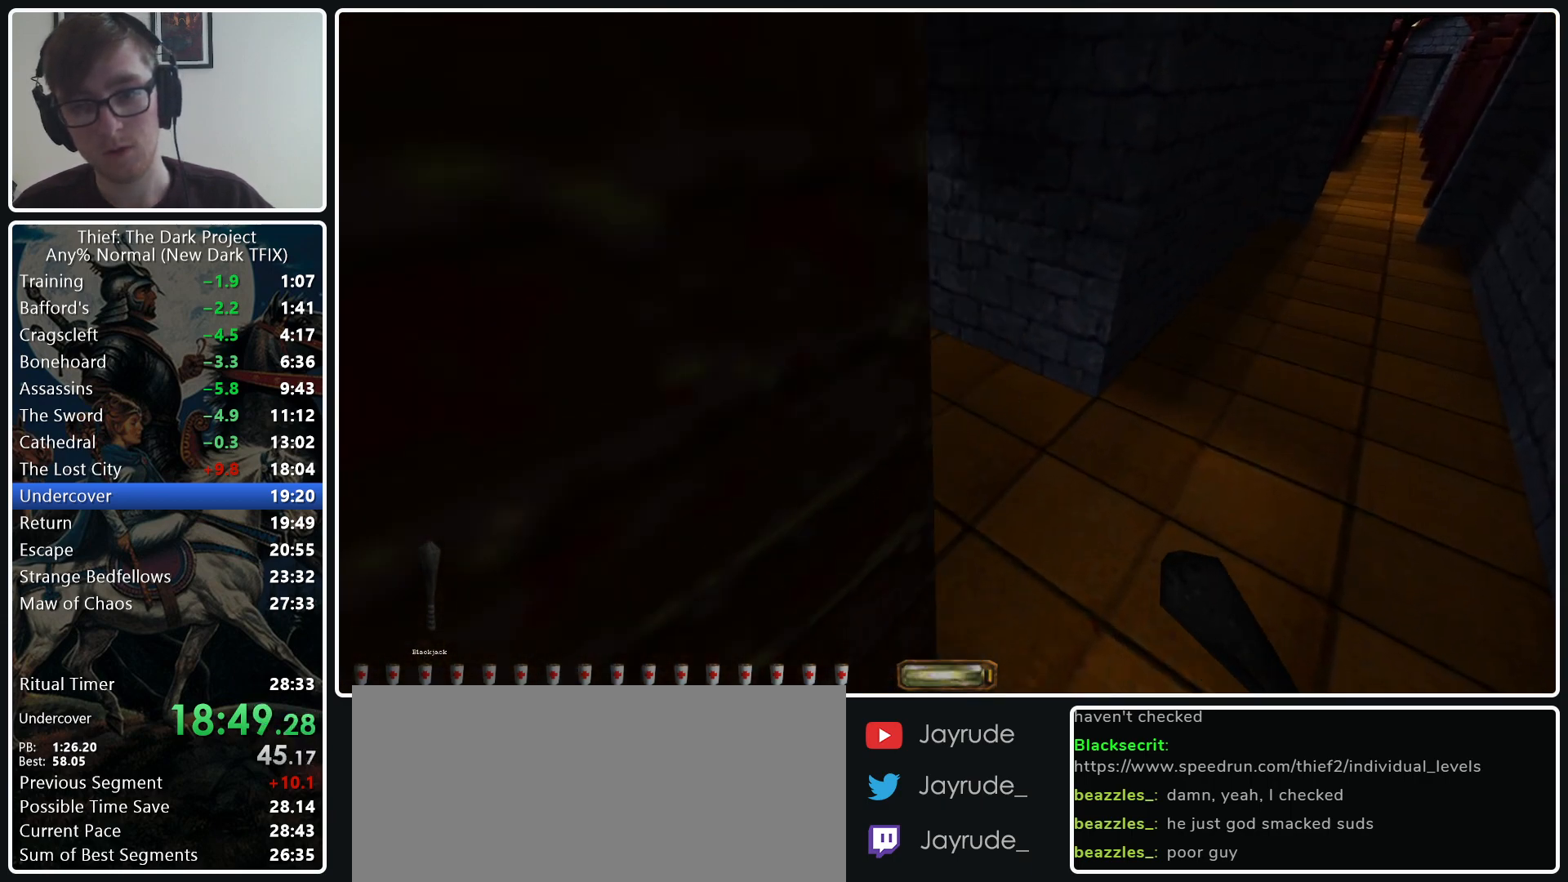
{"keys": ["a", "w"], "mouse": ["wheel_down"], "events": [[167, "a", "down"], [167, "d", "up"], [400, "mouse_wheel_down", "down"]]}
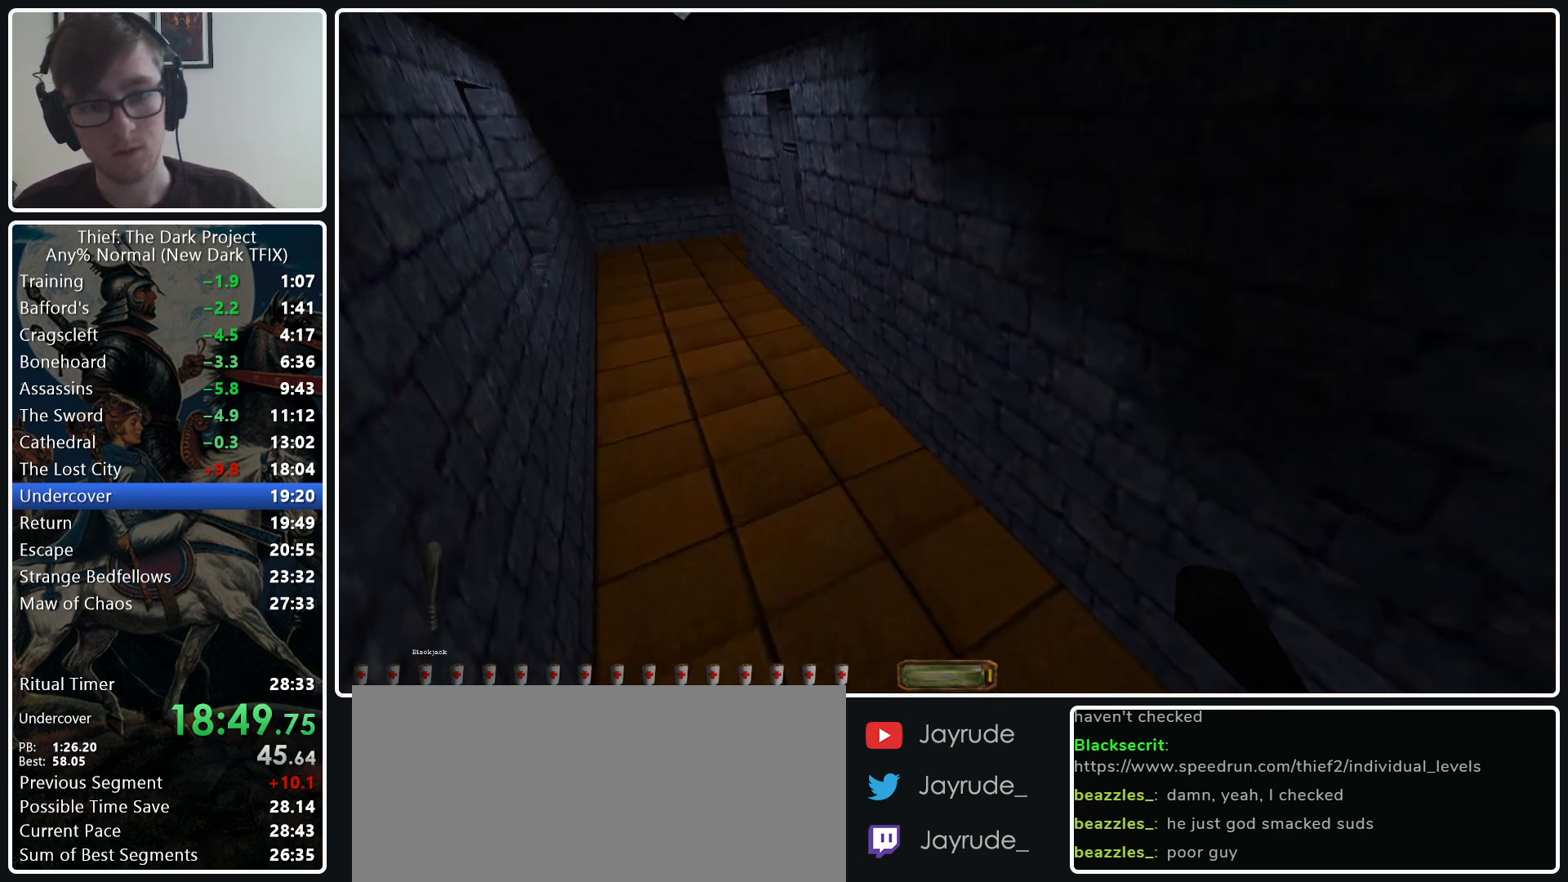
{"keys": ["a", "w"], "mouse": [], "events": [[33, "mouse_wheel_down", "up"]]}
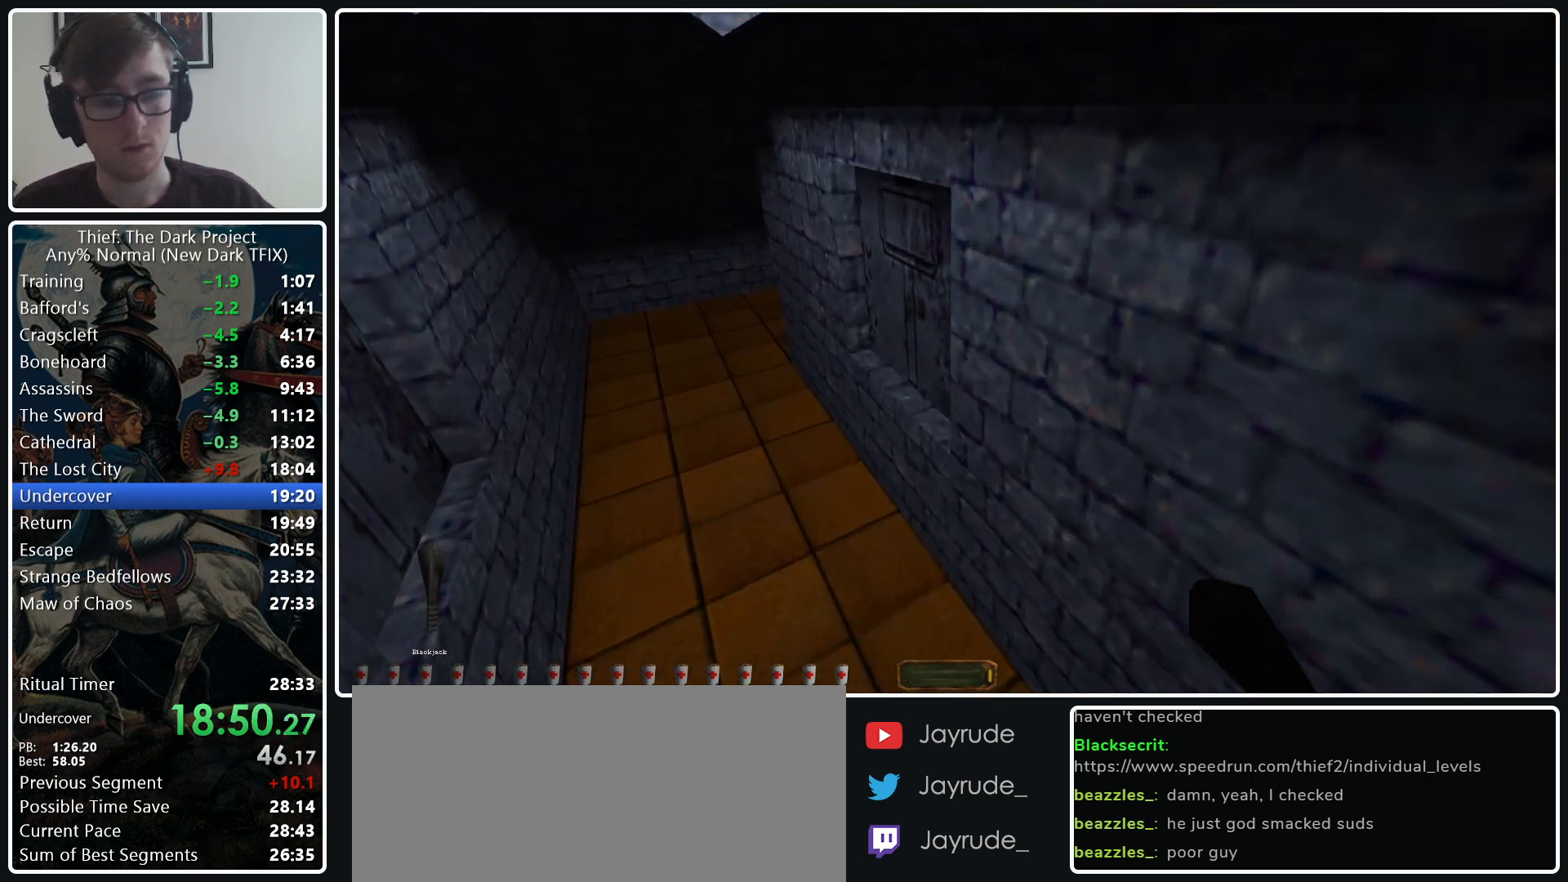
{"keys": ["w"], "mouse": [], "events": [[150, "mouse_wheel_down", "down"], [333, "mouse_wheel_down", "up"], [383, "a", "up"]]}
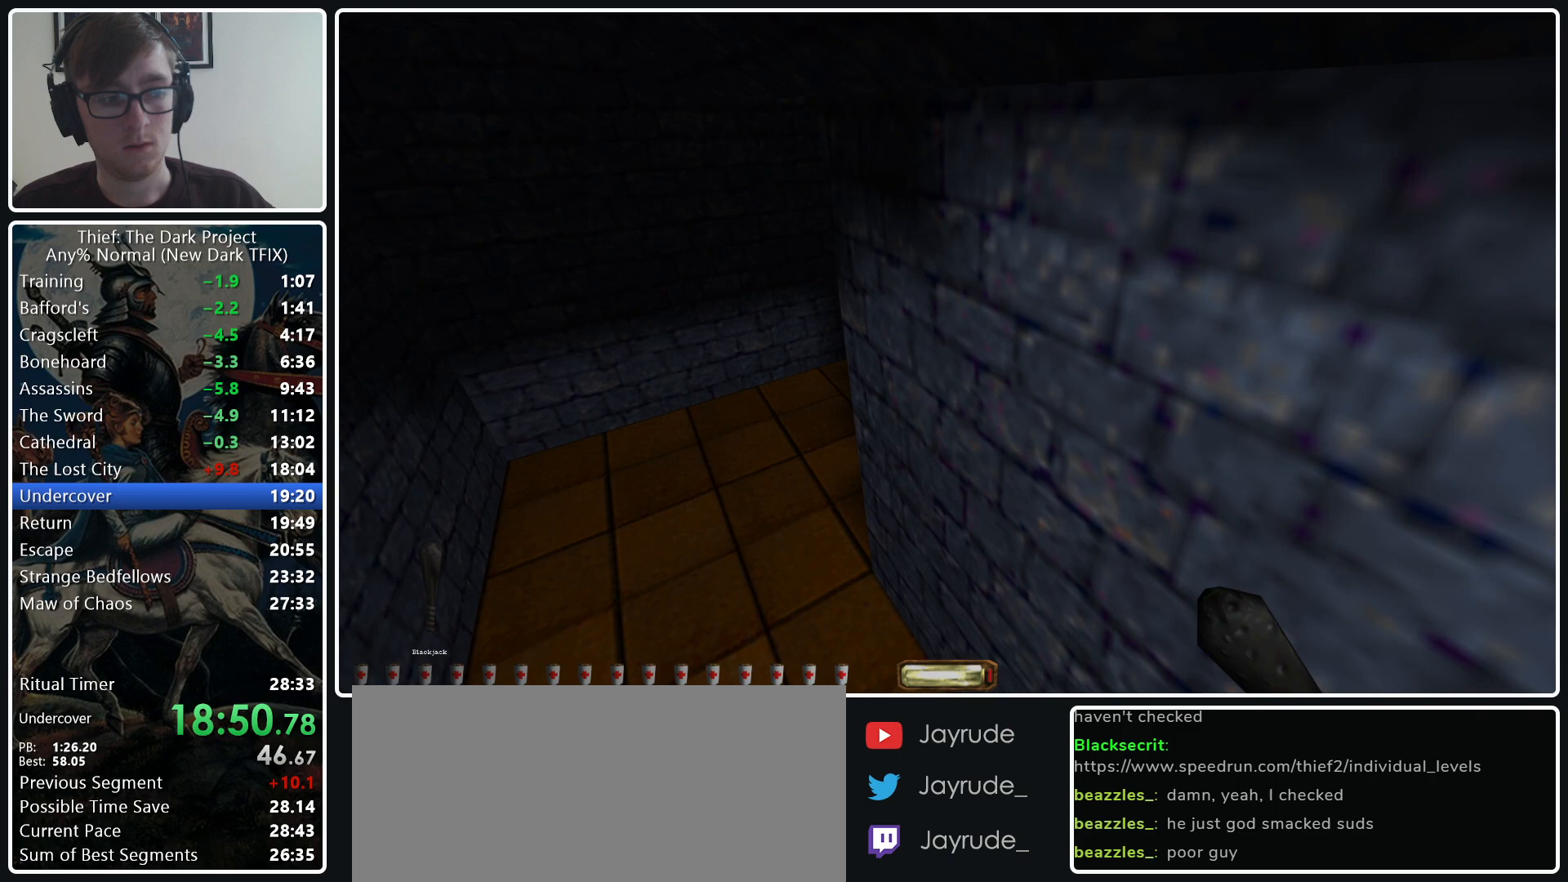
{"keys": ["d", "w"], "mouse": [], "events": [[117, "d", "down"]]}
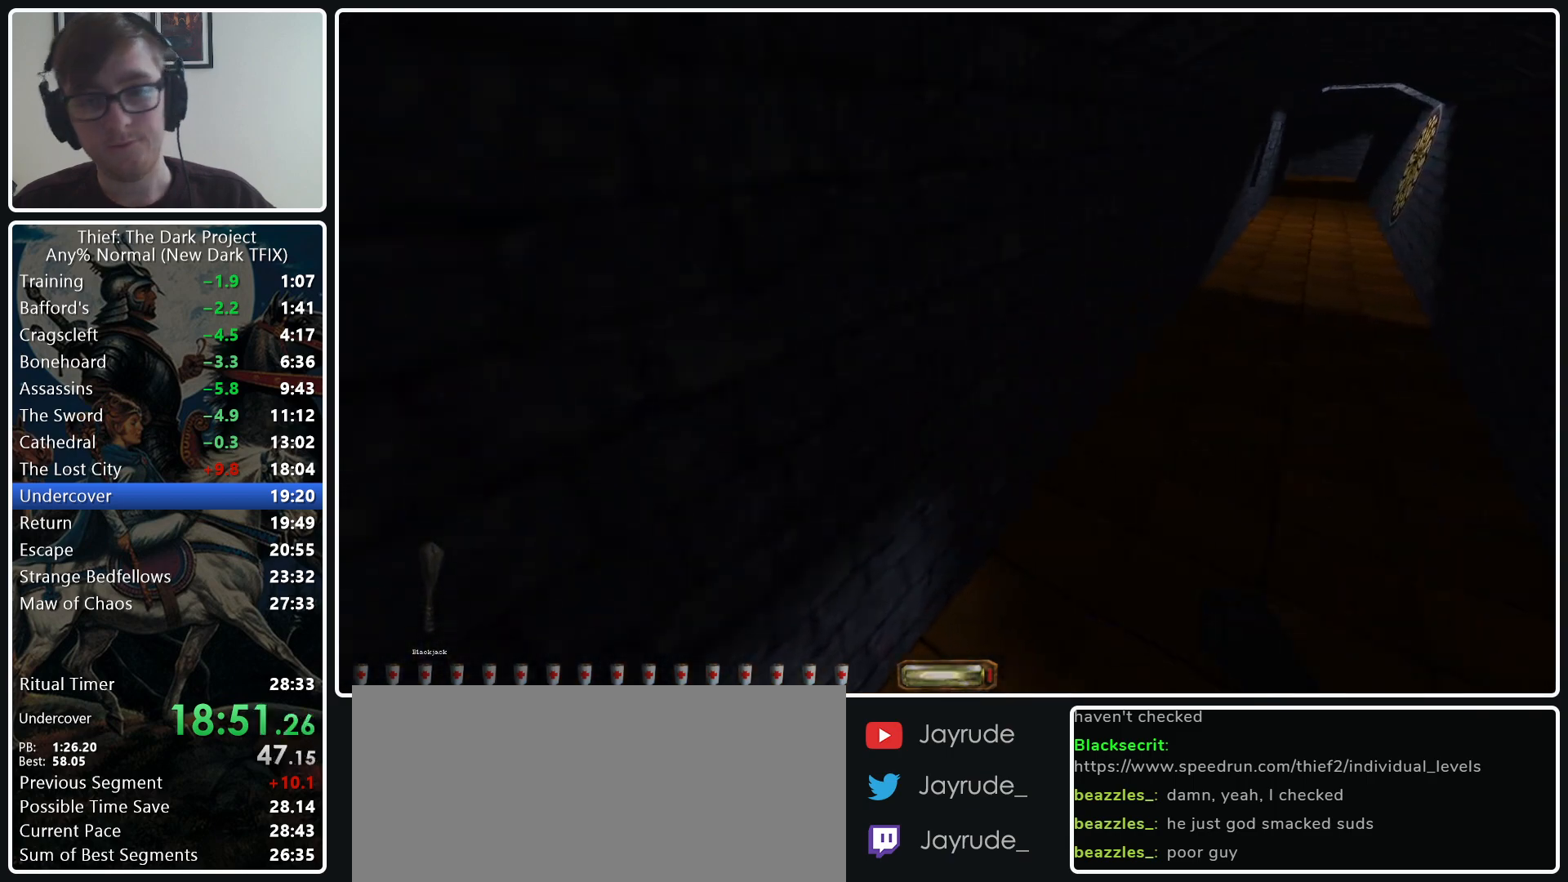
{"keys": ["d", "w"], "mouse": ["wheel_down"], "events": [[450, "mouse_wheel_down", "down"]]}
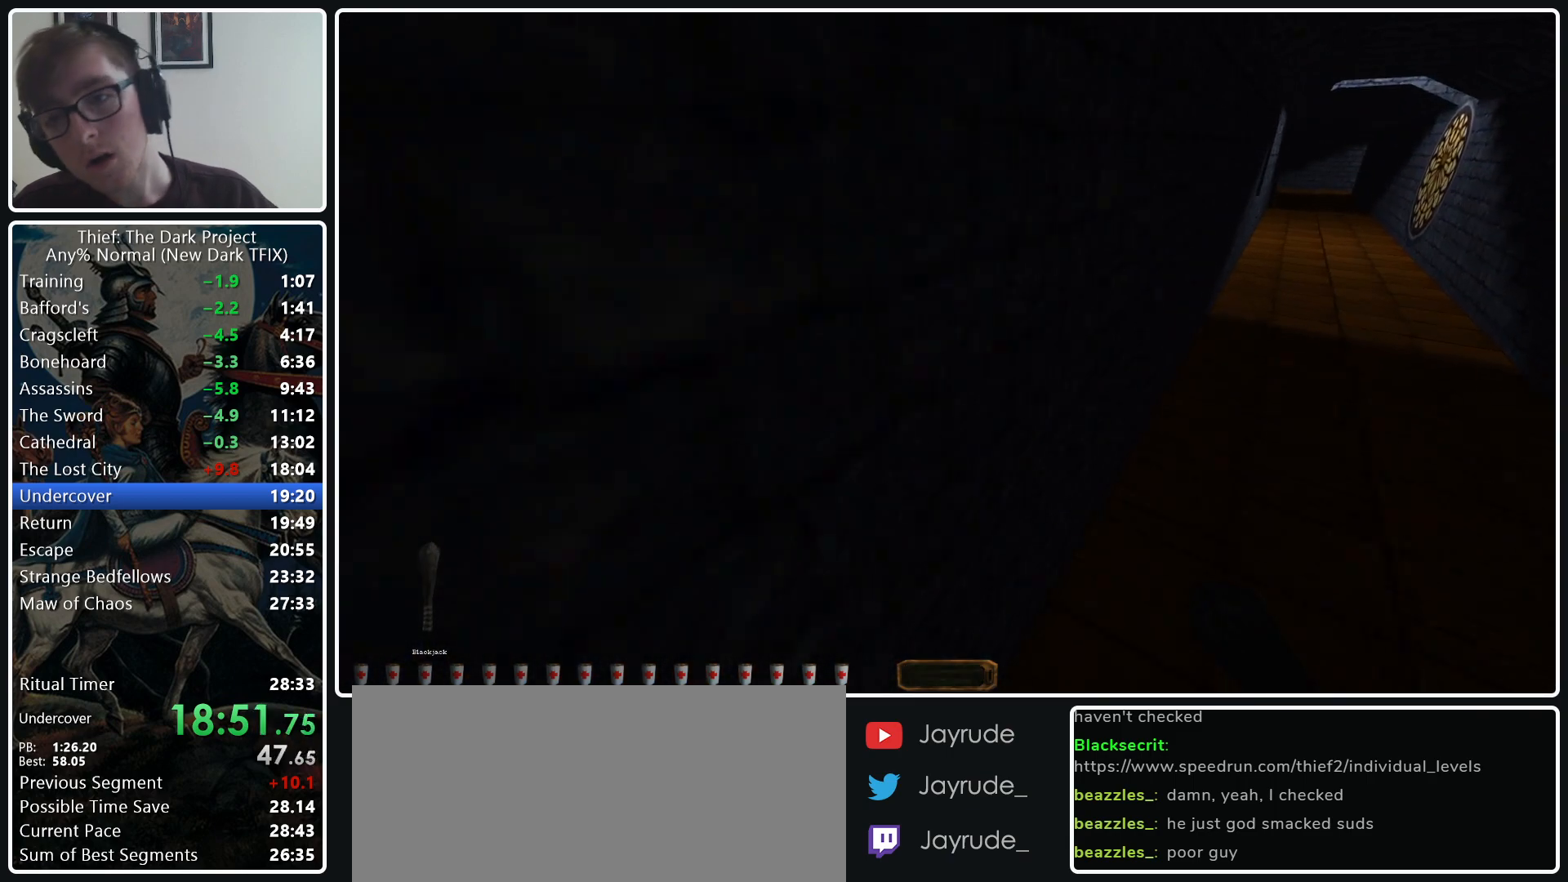
{"keys": ["d", "w"], "mouse": [], "events": [[100, "mouse_wheel_down", "up"]]}
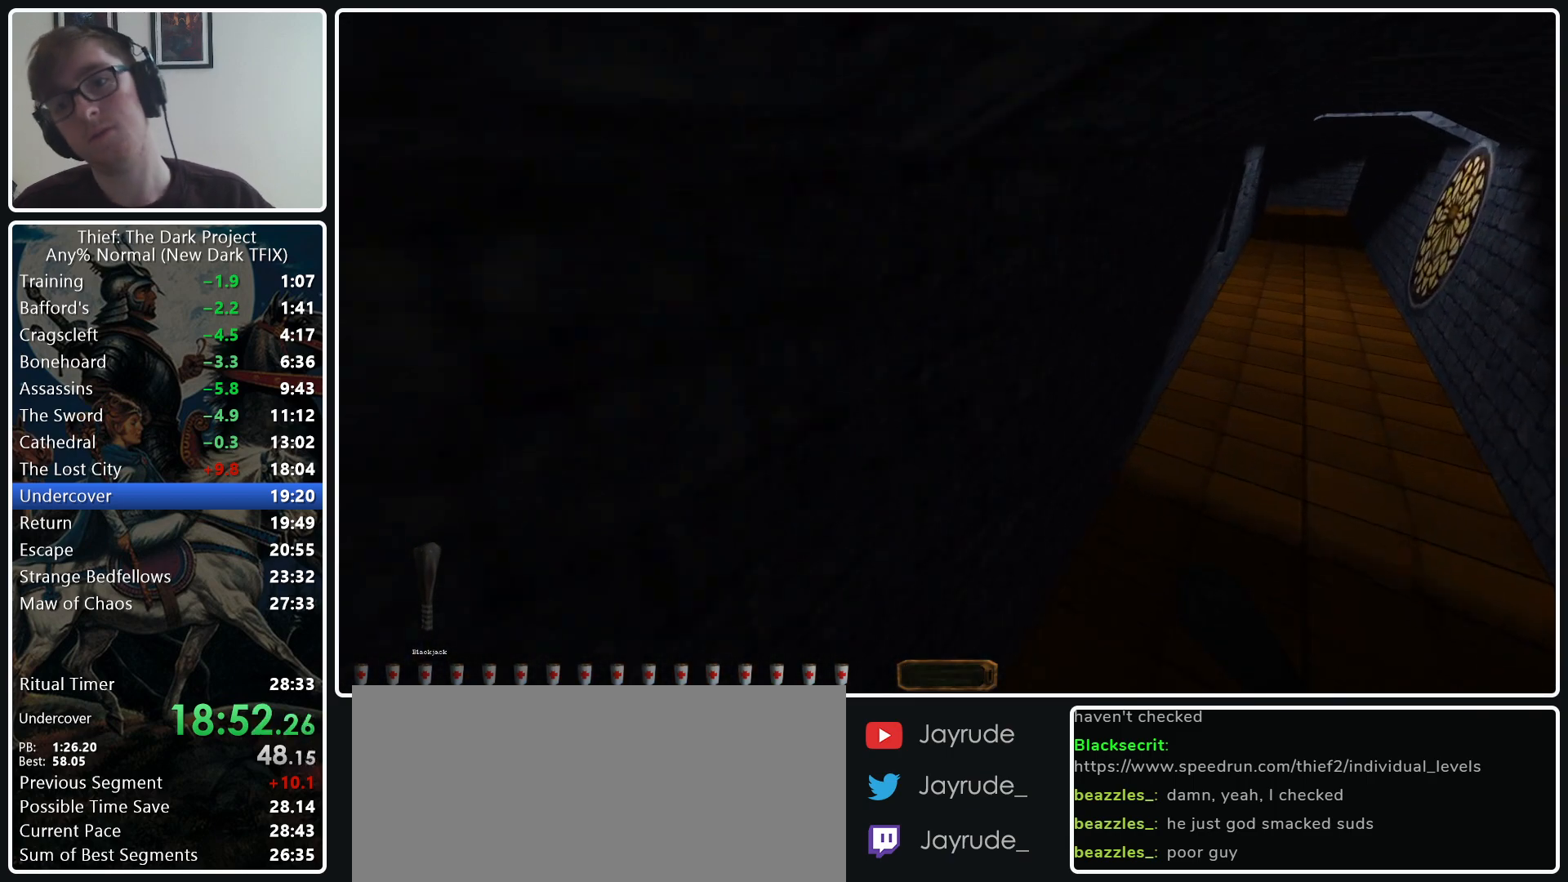
{"keys": ["d", "w"], "mouse": [], "events": [[200, "mouse_wheel_down", "down"], [400, "mouse_wheel_down", "up"]]}
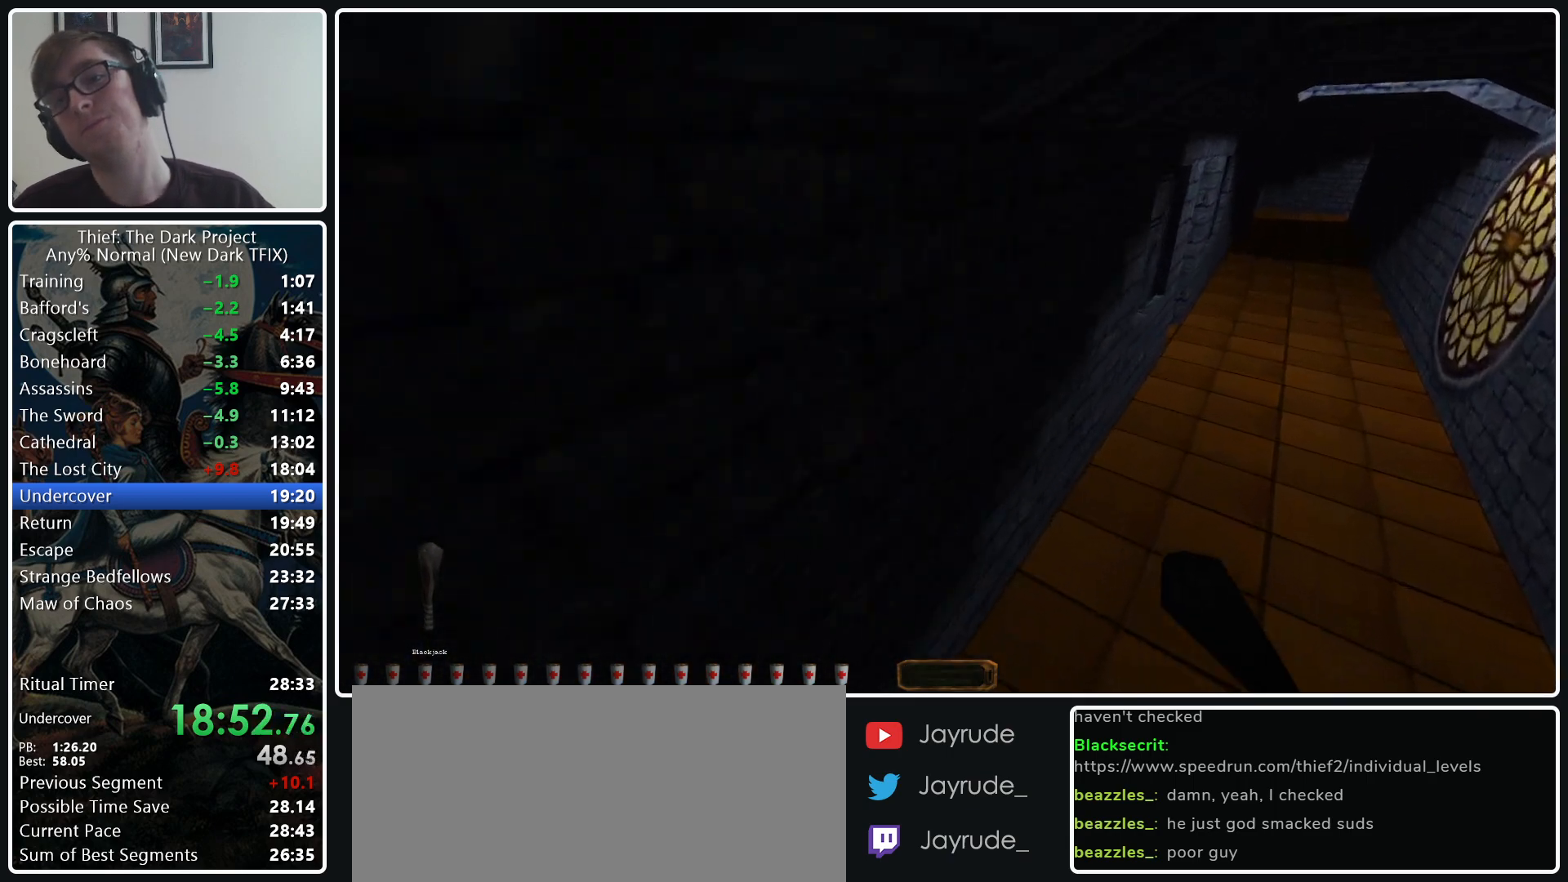
{"keys": ["d", "w"], "mouse": [], "events": []}
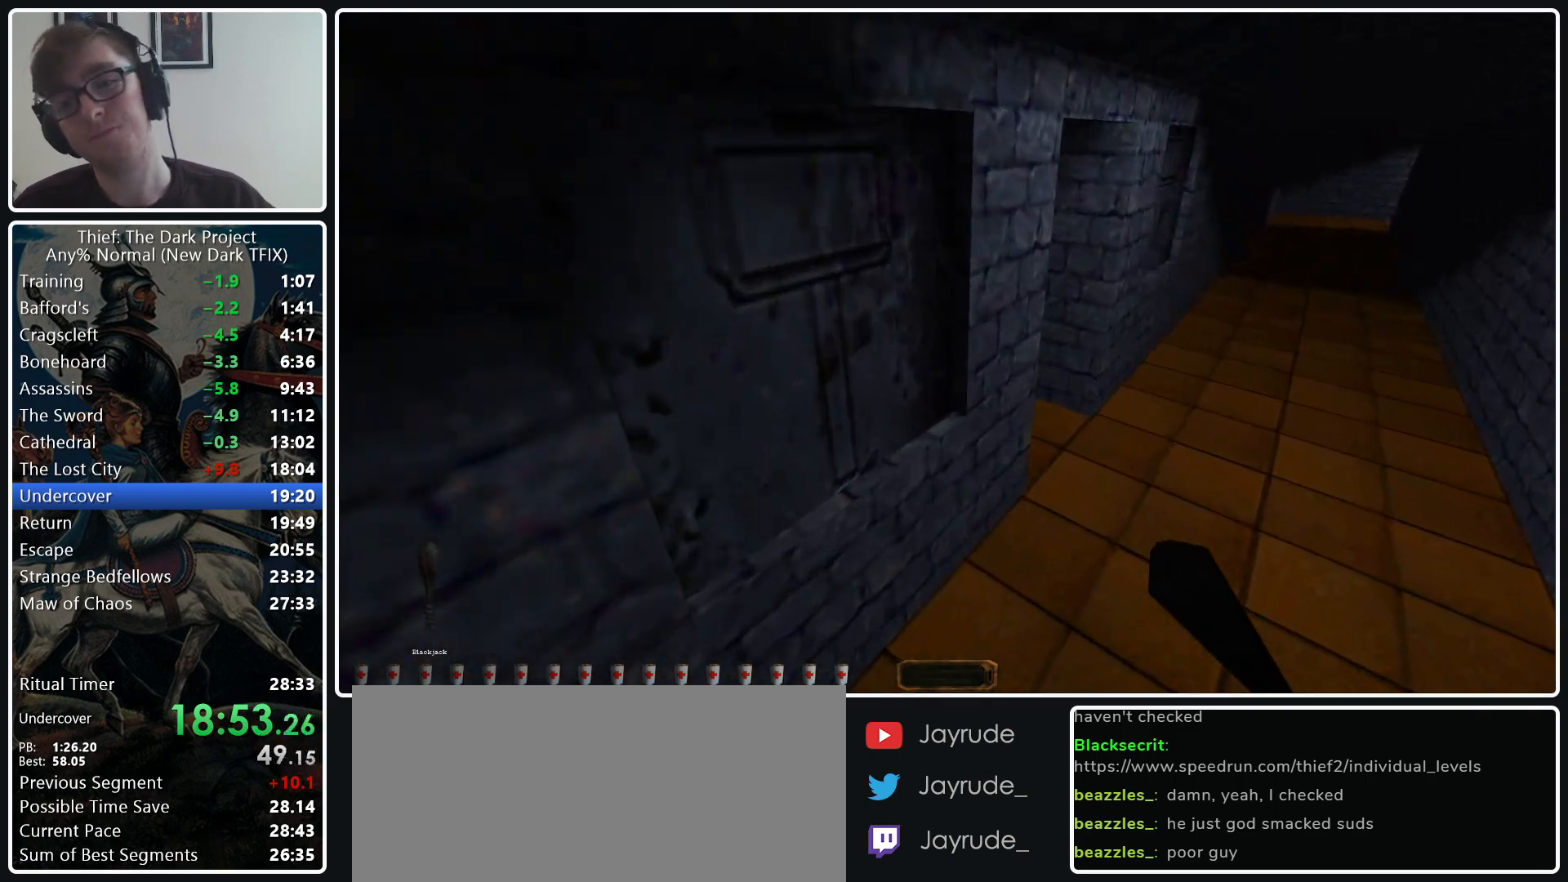
{"keys": ["w"], "mouse": [], "events": [[383, "d", "up"]]}
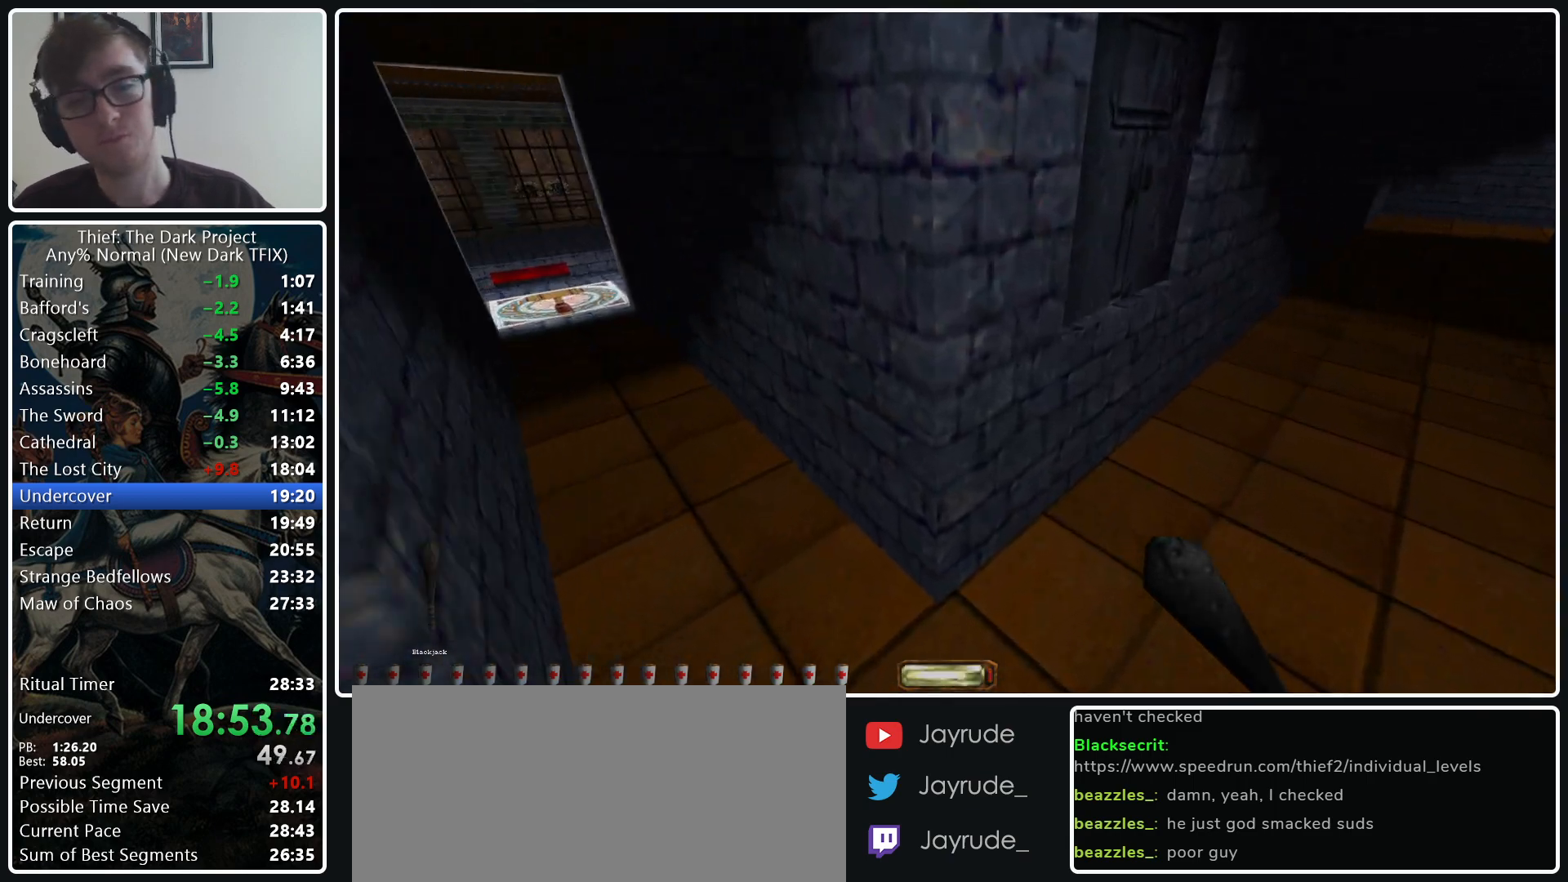
{"keys": ["a", "w"], "mouse": [], "events": [[17, "a", "down"], [250, "mouse_wheel_down", "down"], [350, "mouse_wheel_down", "up"]]}
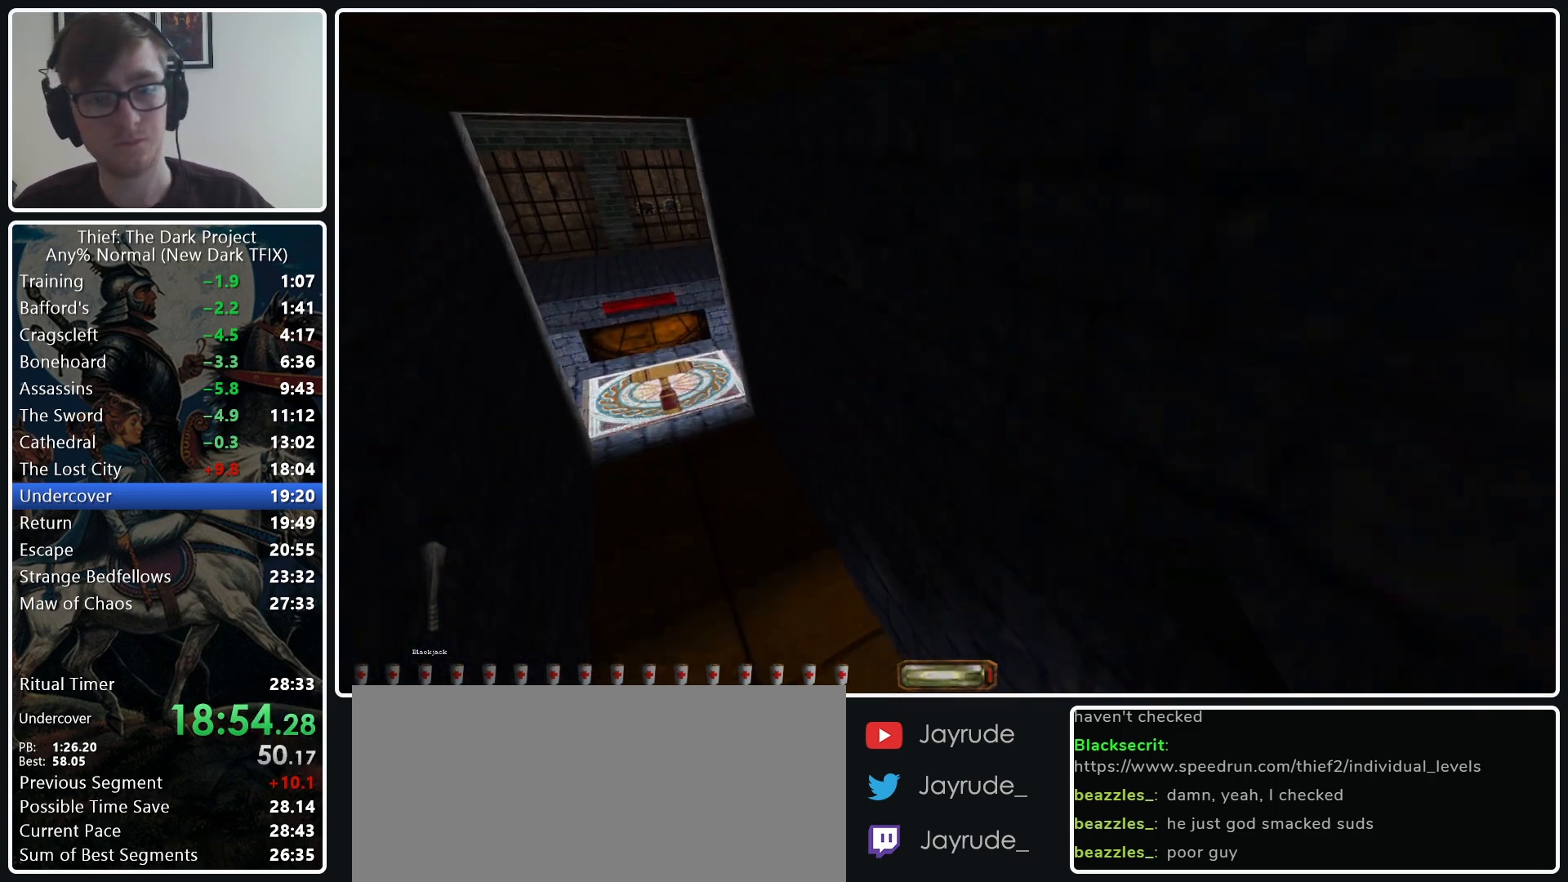
{"keys": ["a", "w"], "mouse": ["wheel_down"], "events": [[133, "mouse_wheel_down", "down"], [317, "mouse_wheel_down", "up"], [500, "mouse_wheel_down", "down"]]}
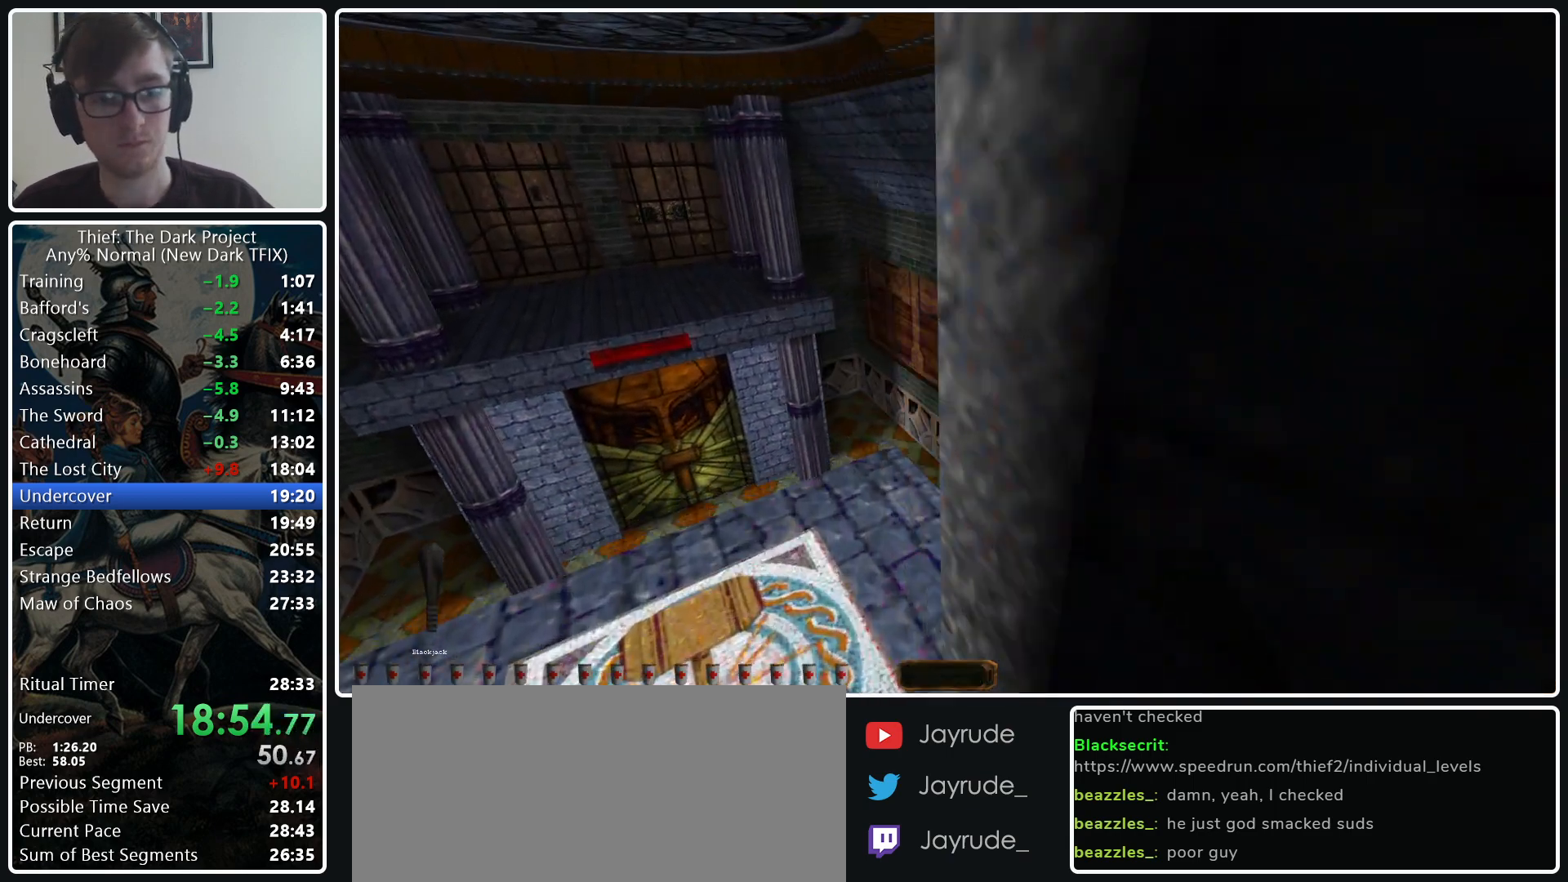
{"keys": [], "mouse": [], "events": [[183, "mouse_wheel_down", "up"], [333, "a", "up"], [383, "w", "up"]]}
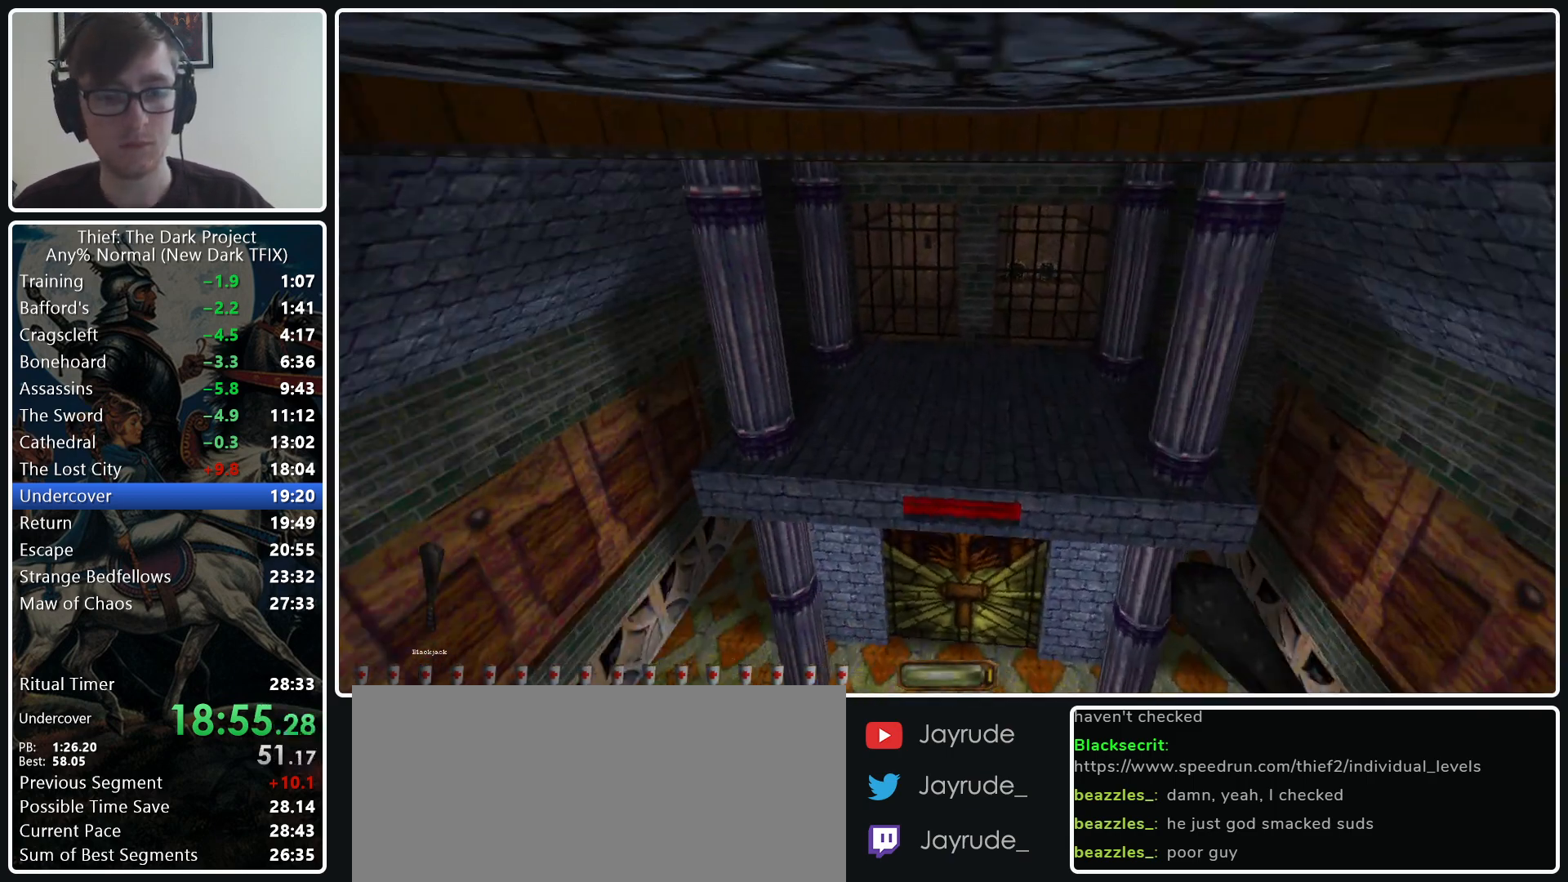
{"keys": ["w"], "mouse": [], "events": [[483, "w", "down"]]}
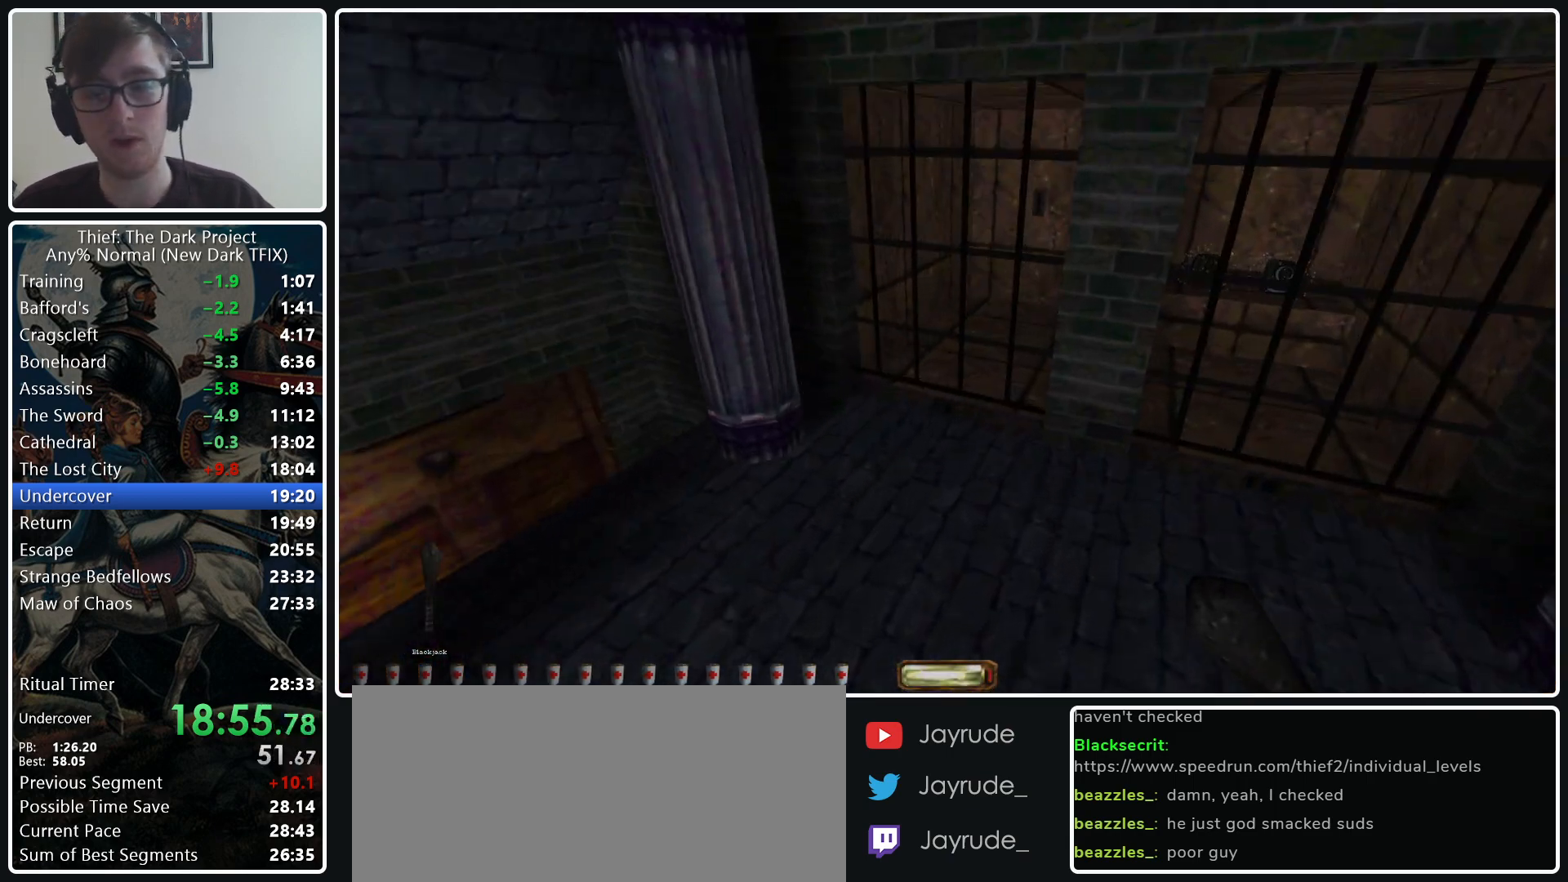
{"keys": ["tab"], "mouse": [], "events": [[33, "d", "down"], [417, "d", "up"], [417, "w", "up"], [500, "tab", "down"]]}
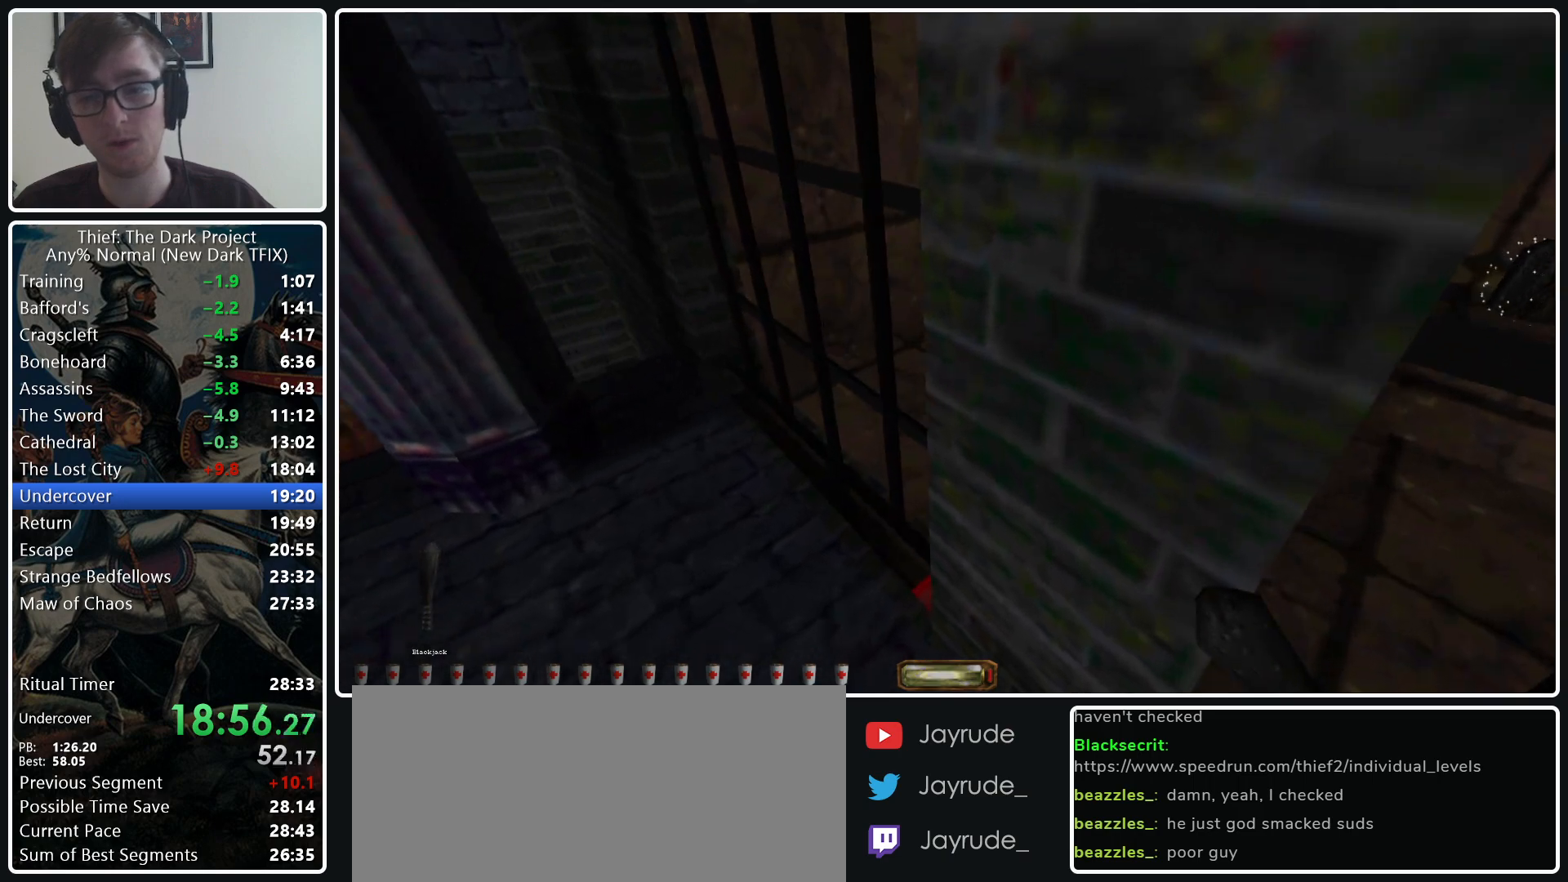
{"keys": [], "mouse": [], "events": [[100, "tab", "up"]]}
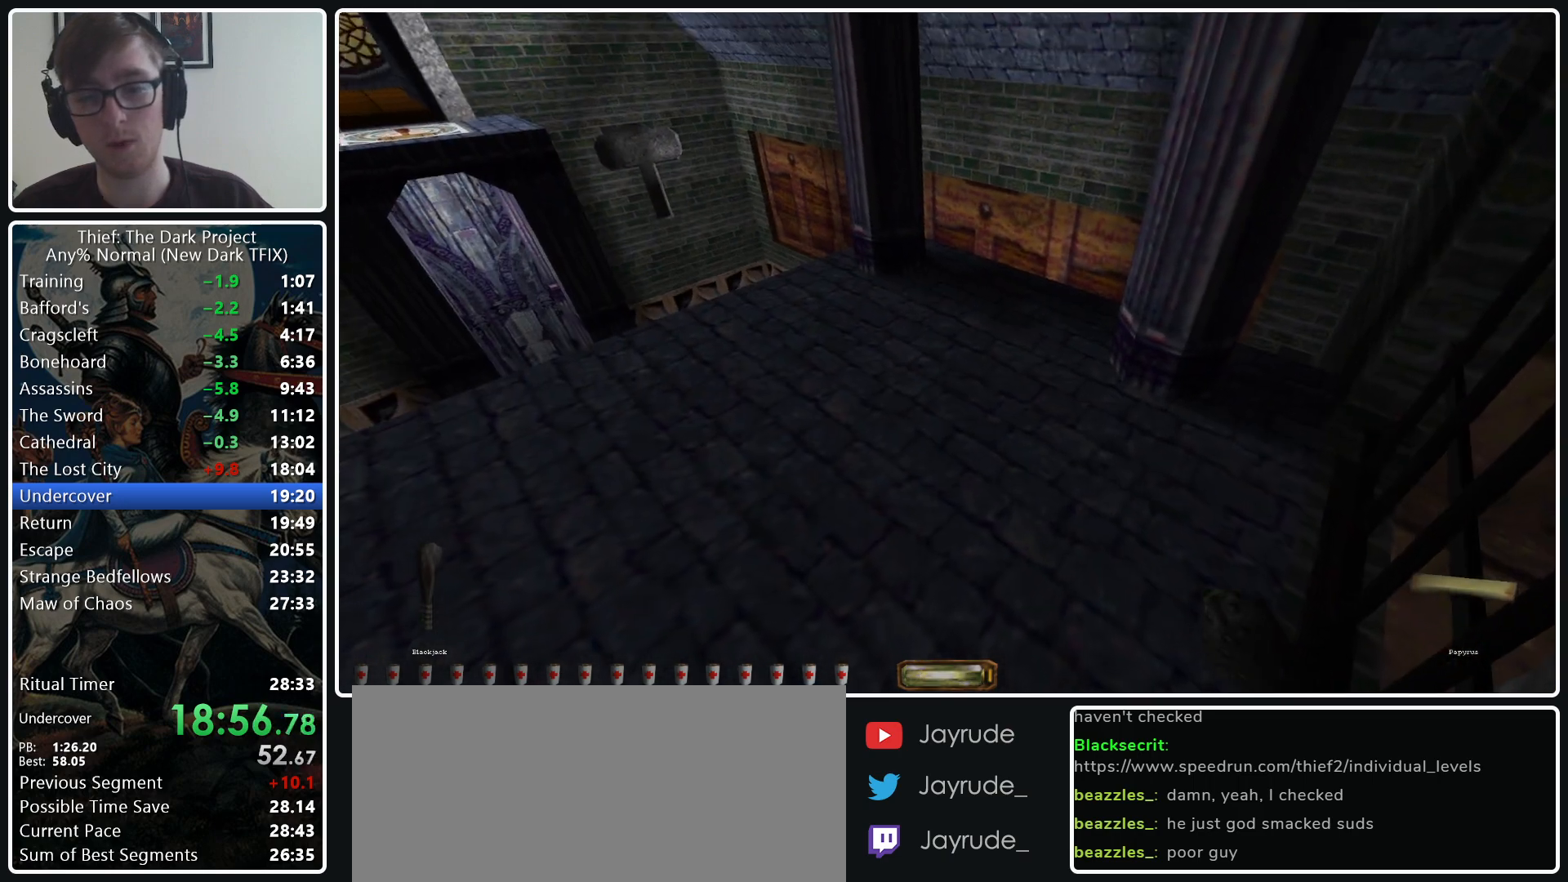
{"keys": ["e"], "mouse": ["right"], "events": [[433, "e", "down"], [483, "mouse_right", "down"]]}
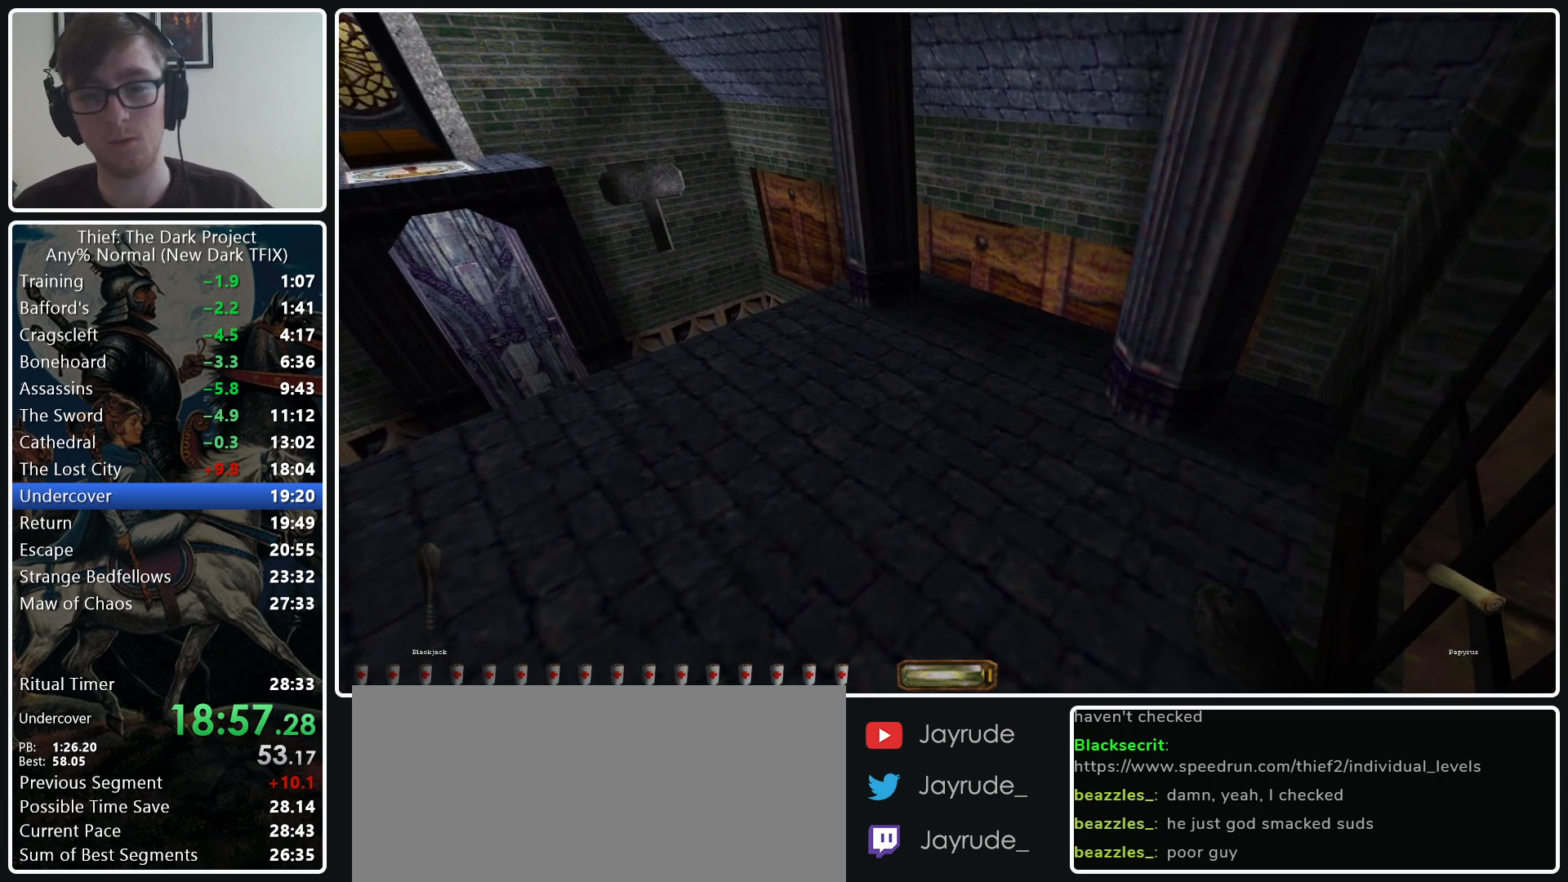
{"keys": [], "mouse": [], "events": [[83, "mouse_right", "up"], [167, "e", "up"]]}
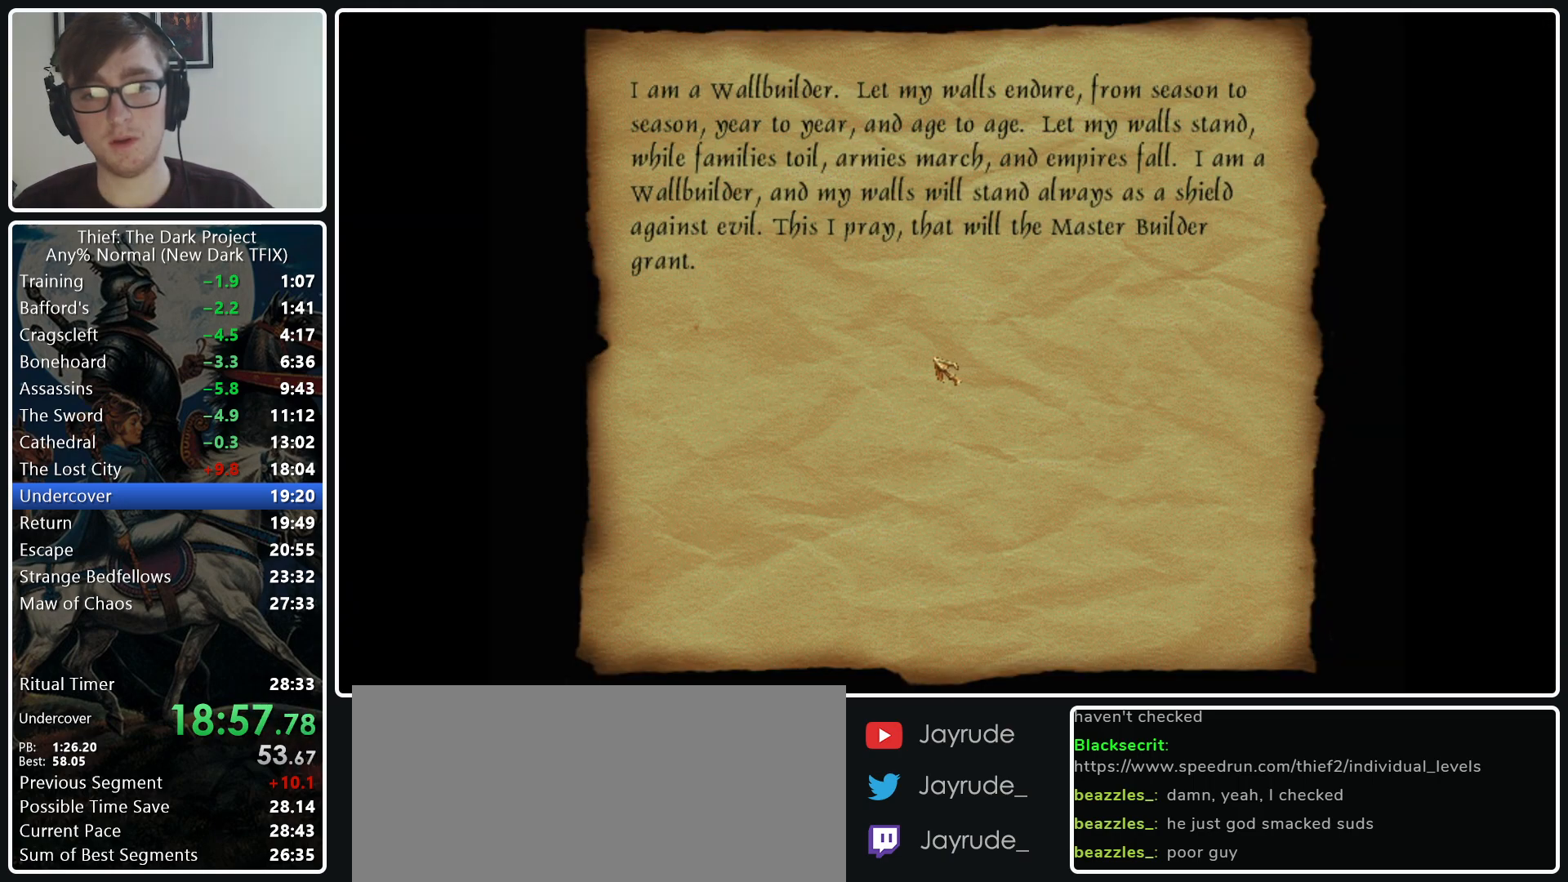
{"keys": [], "mouse": [], "events": [[233, "e", "down"], [283, "e", "up"]]}
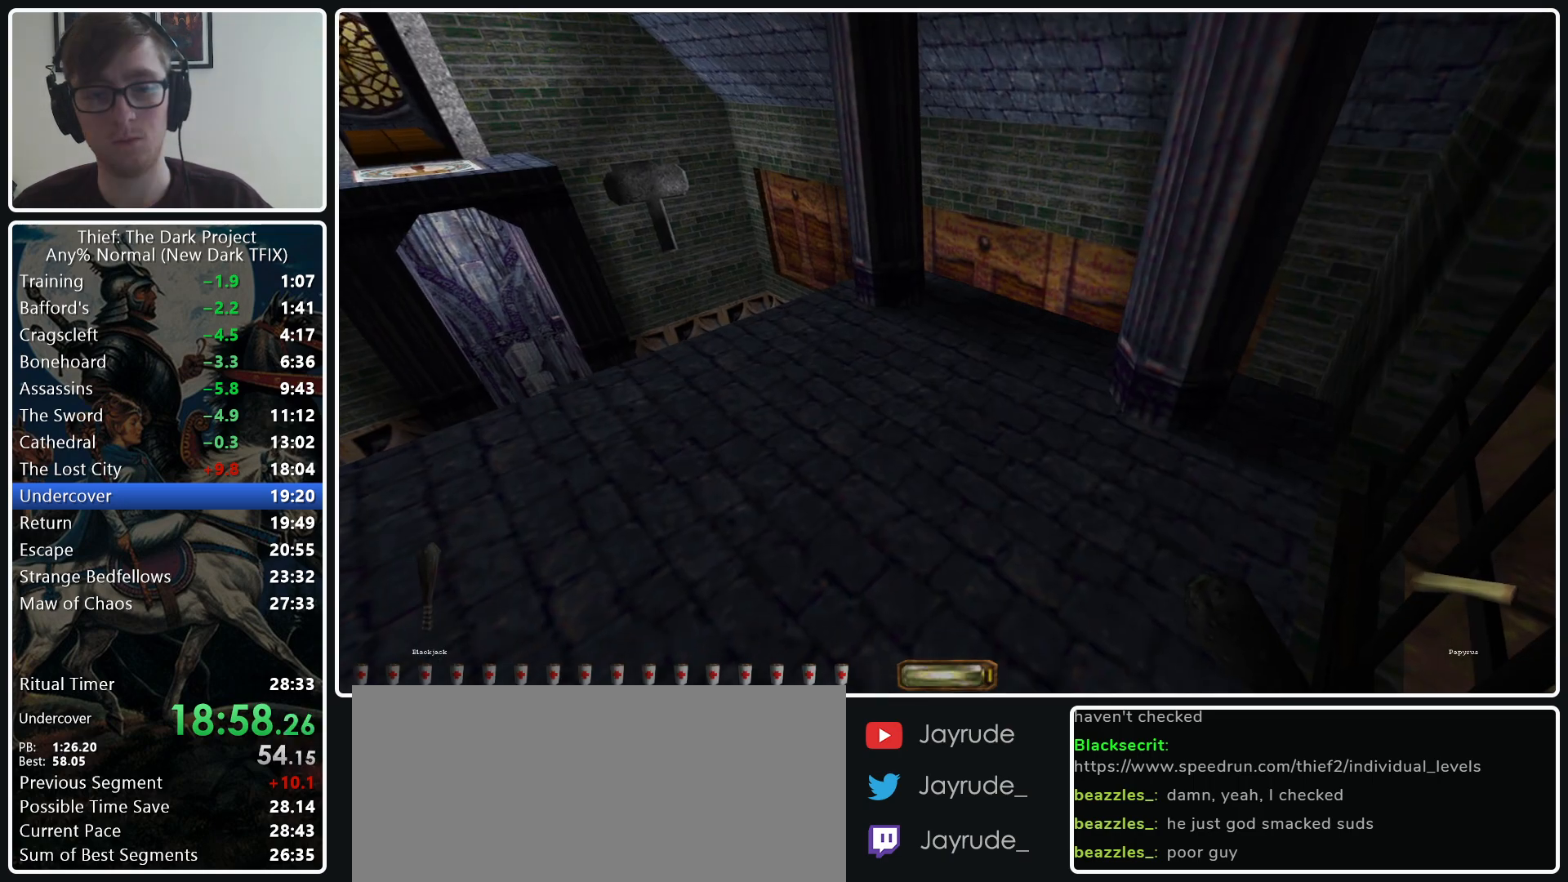
{"keys": [], "mouse": [], "events": []}
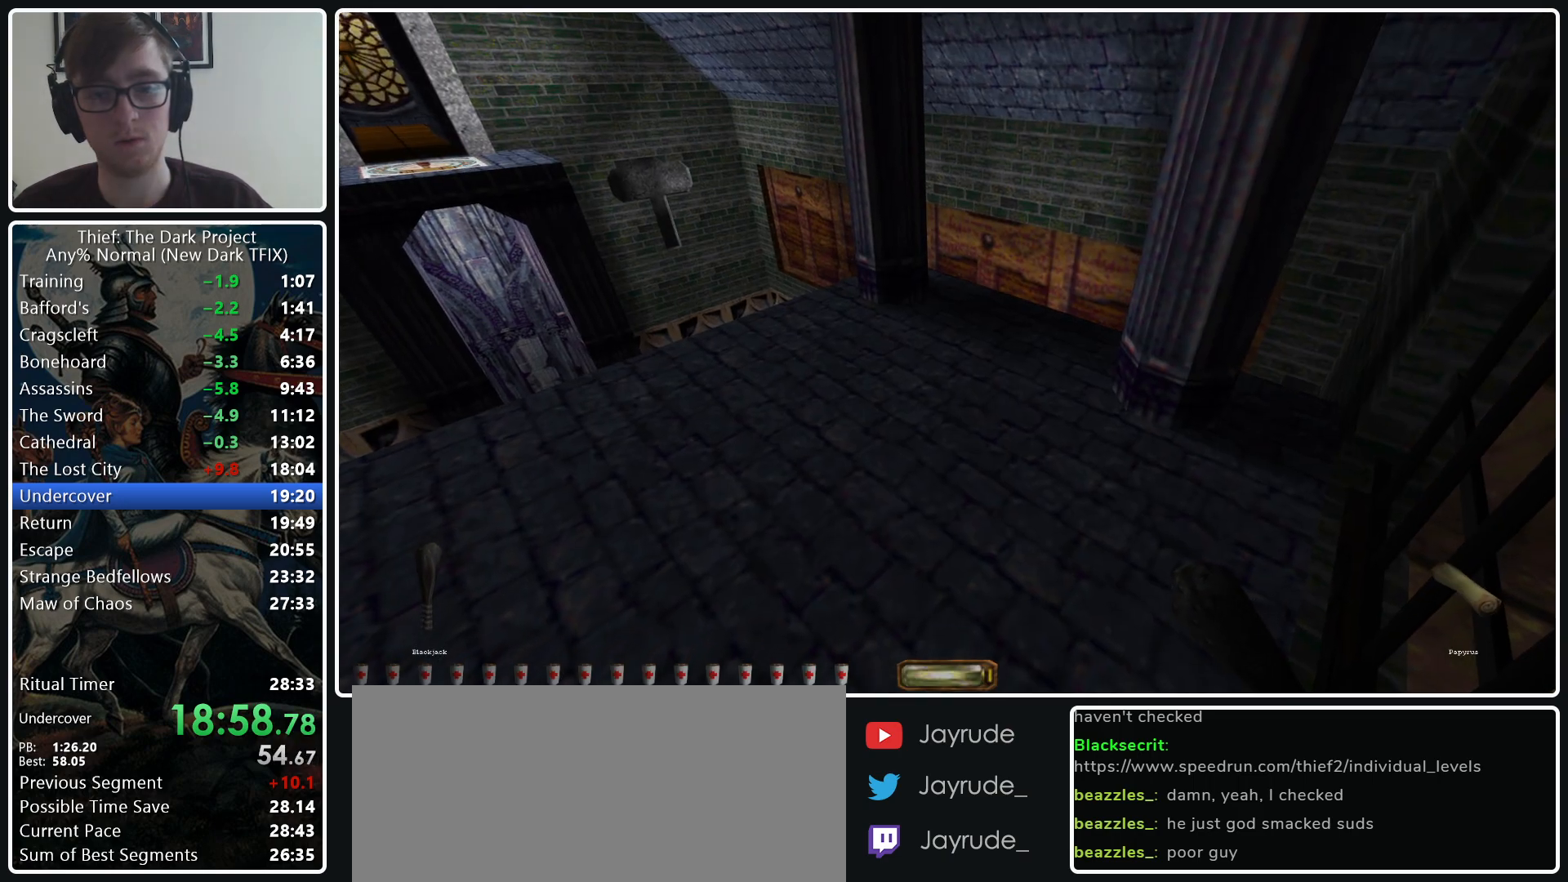
{"keys": ["v"], "mouse": [], "events": [[367, "v", "down"]]}
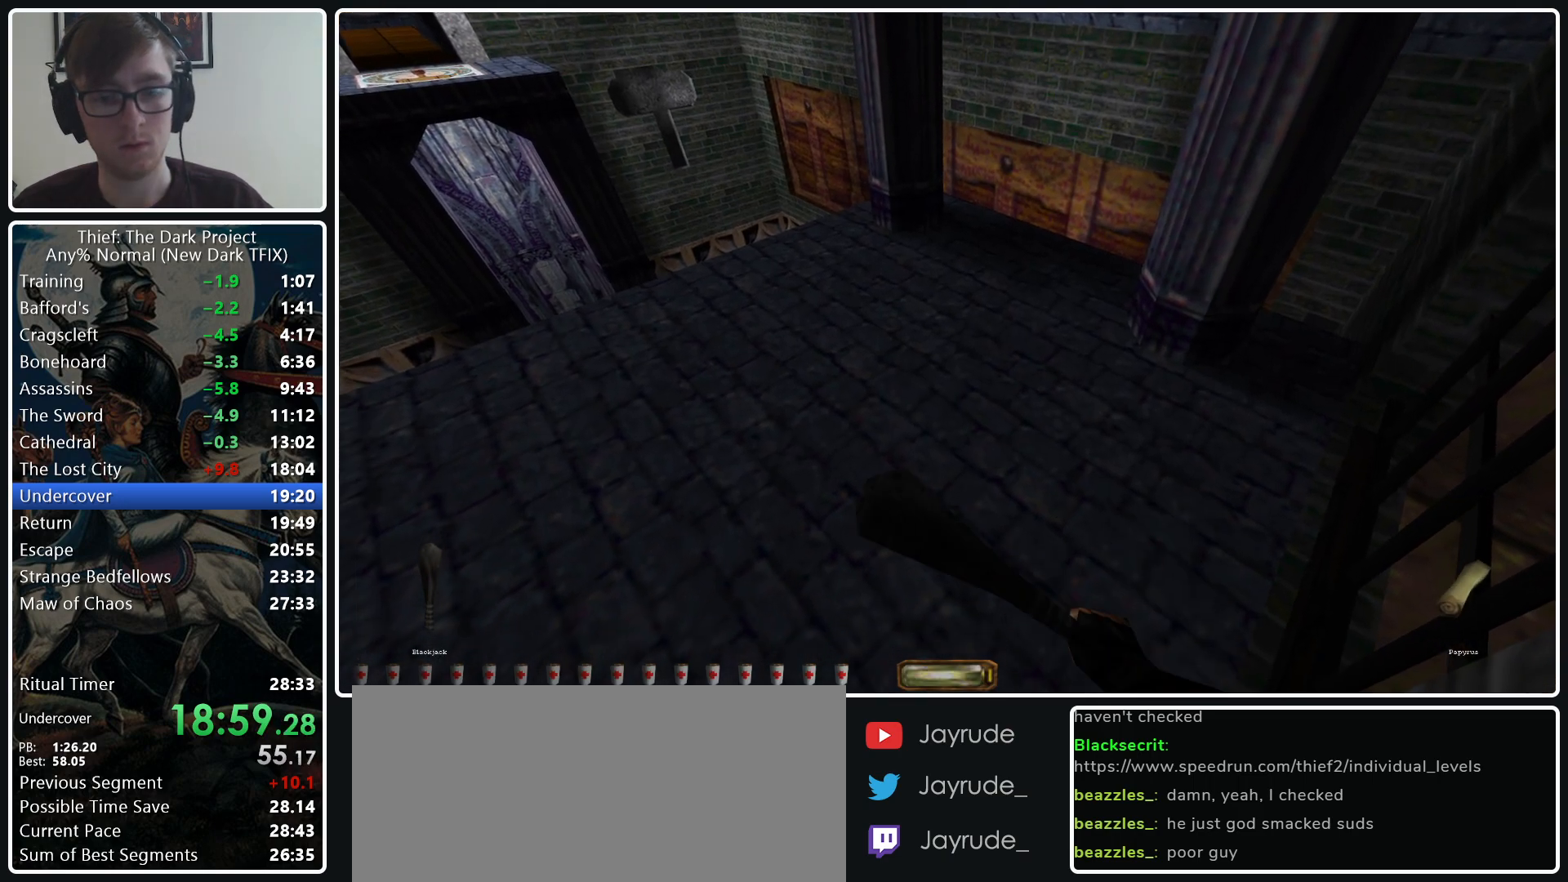
{"keys": [], "mouse": [], "events": [[50, "e", "down"], [150, "mouse_wheel_down", "down"], [183, "mouse_wheel_down", "up"], [383, "e", "up"], [383, "v", "up"]]}
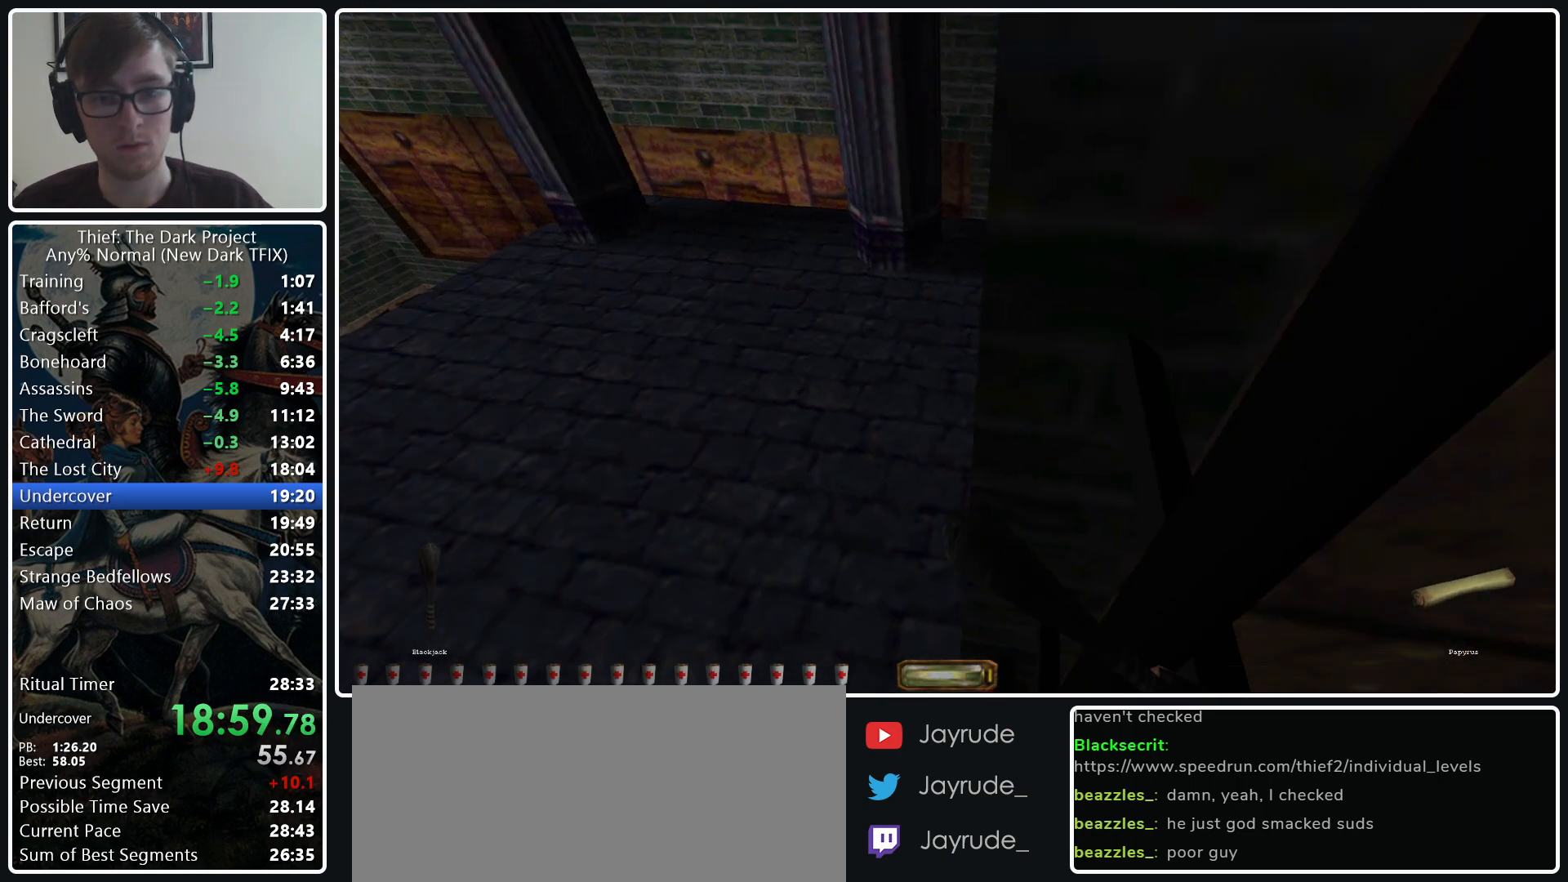
{"keys": ["d", "w"], "mouse": [], "events": [[117, "d", "down"], [117, "w", "down"]]}
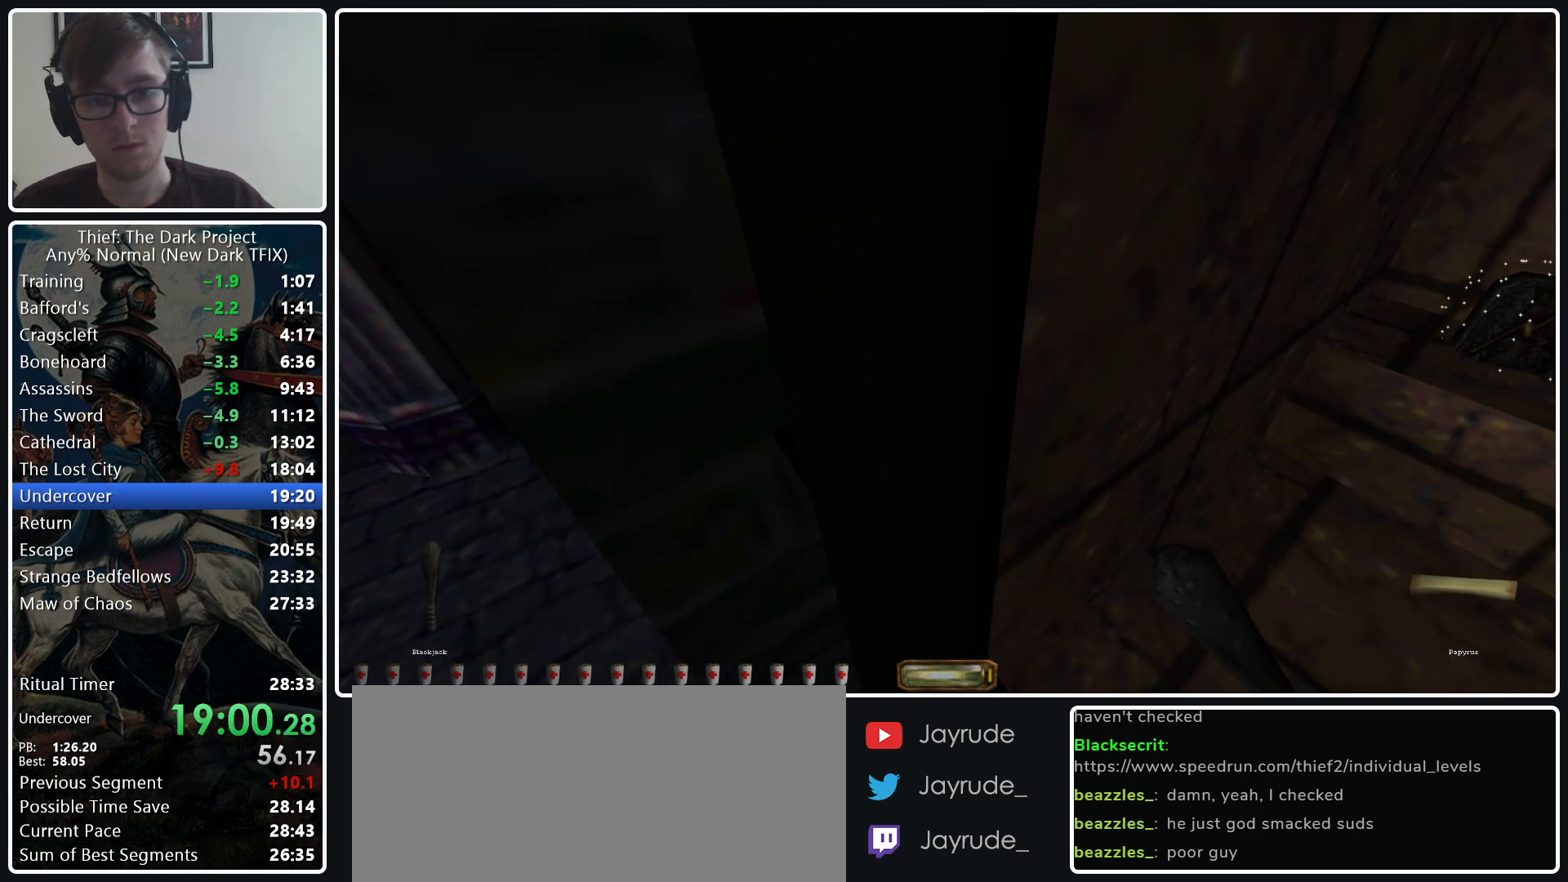
{"keys": ["d", "w"], "mouse": [], "events": [[33, "space", "down"], [217, "space", "up"]]}
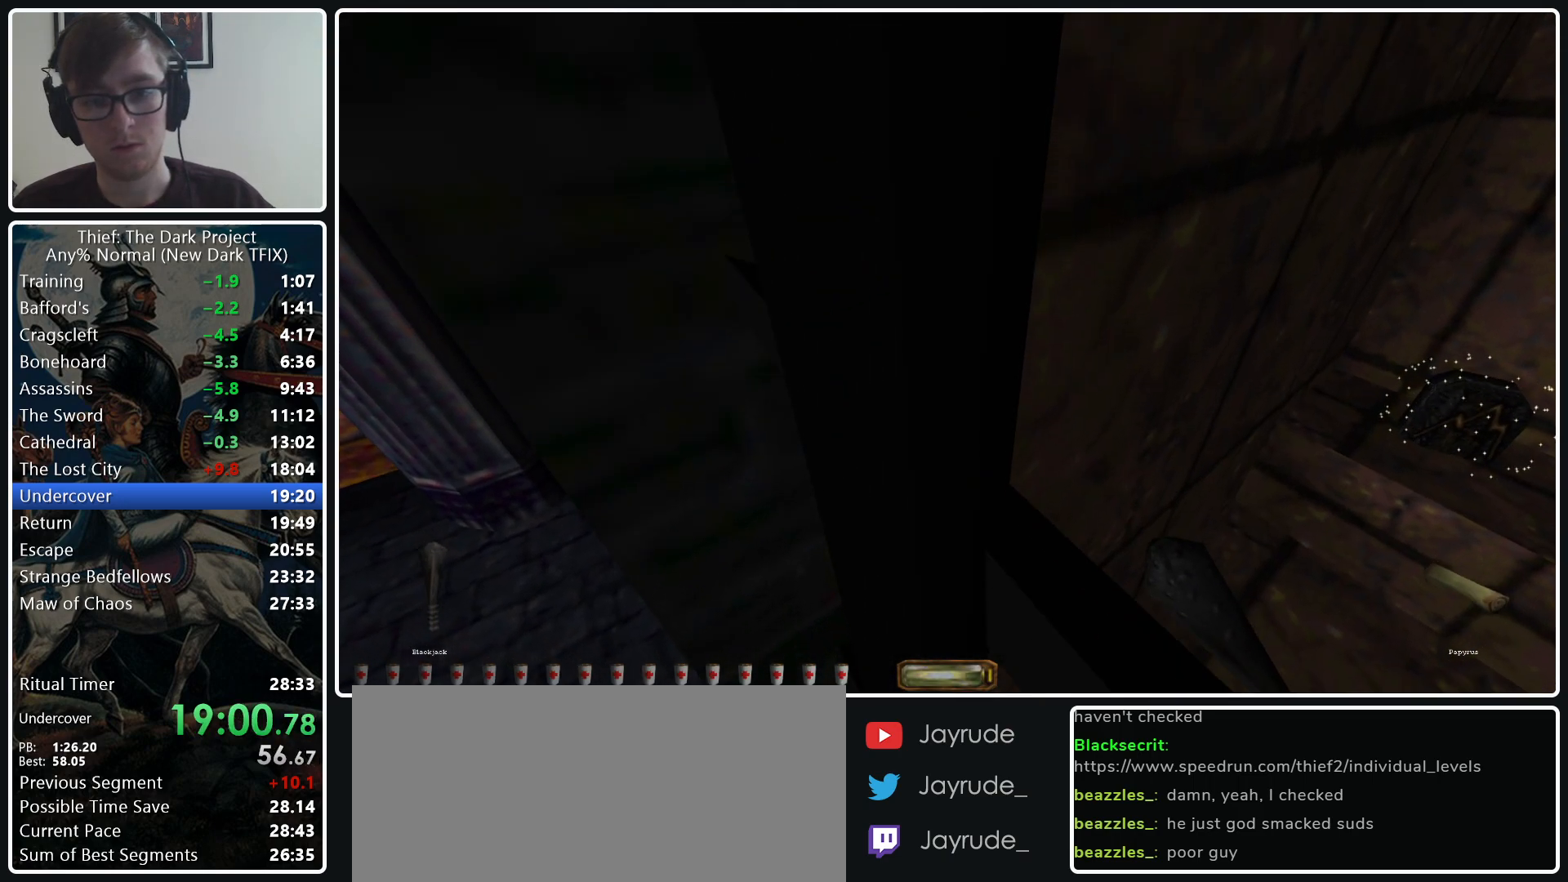
{"keys": ["d", "w"], "mouse": [], "events": []}
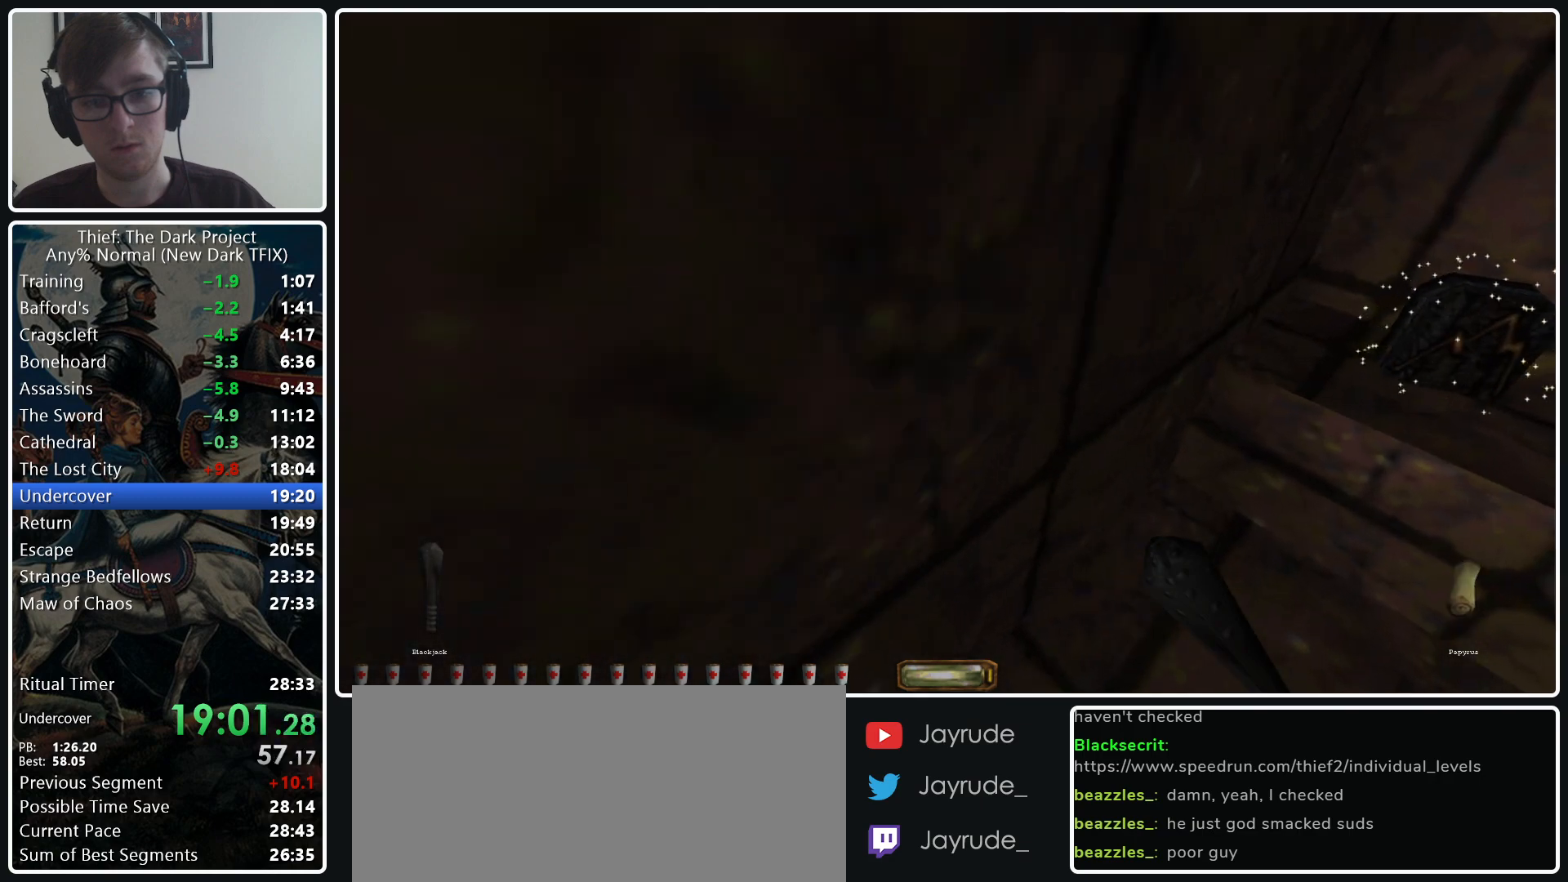
{"keys": ["w"], "mouse": [], "events": [[200, "w", "up"], [250, "d", "up"], [350, "mouse_right", "down"], [433, "mouse_right", "up"], [483, "w", "down"]]}
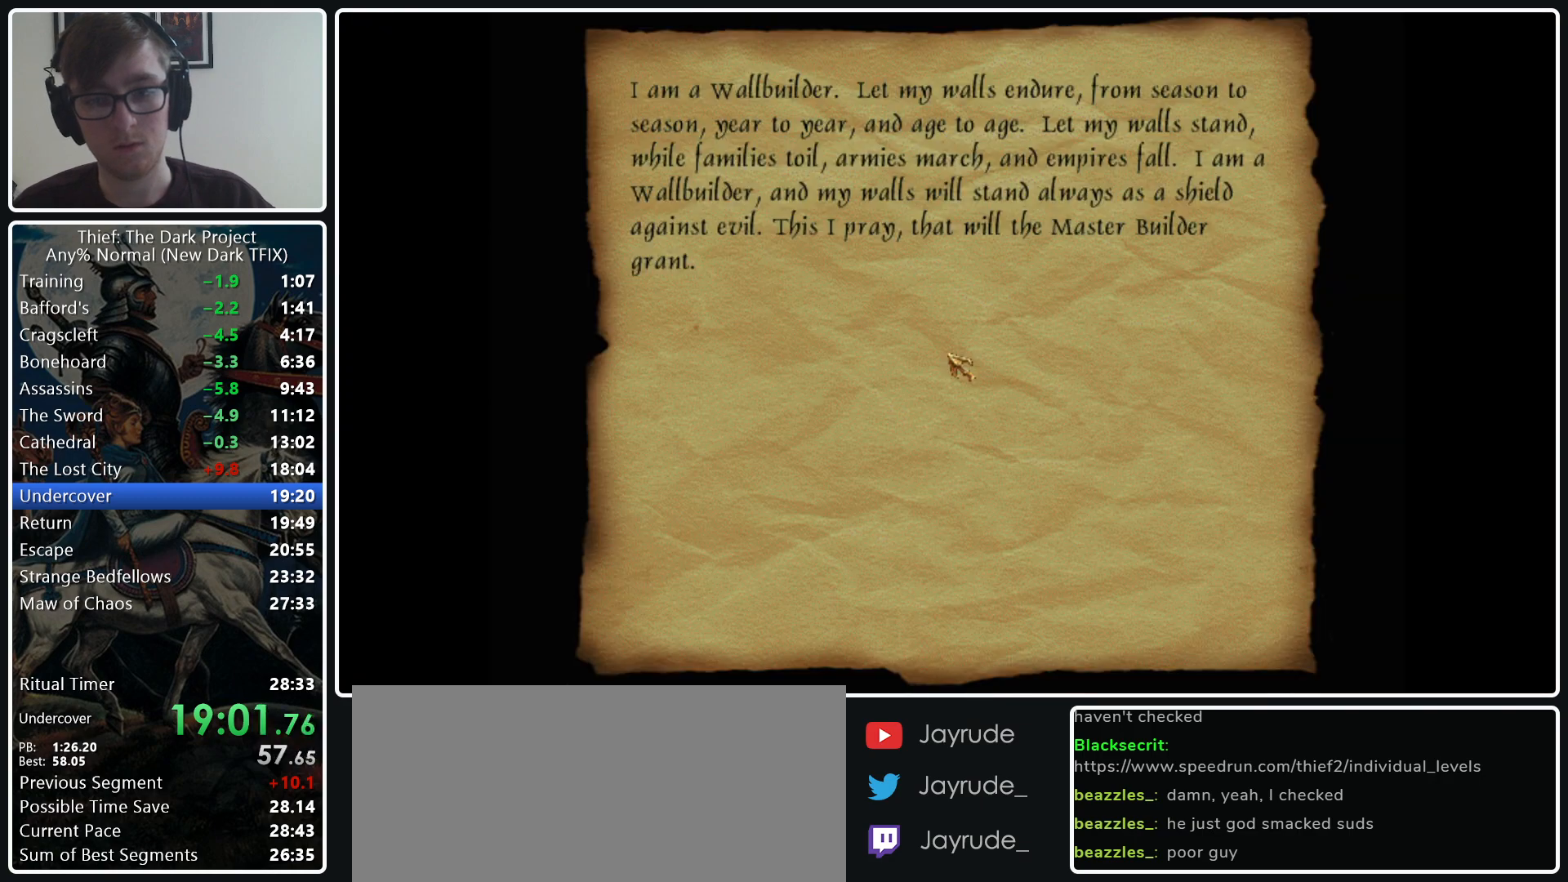
{"keys": [], "mouse": [], "events": [[33, "w", "up"], [367, "w", "down"], [450, "w", "up"]]}